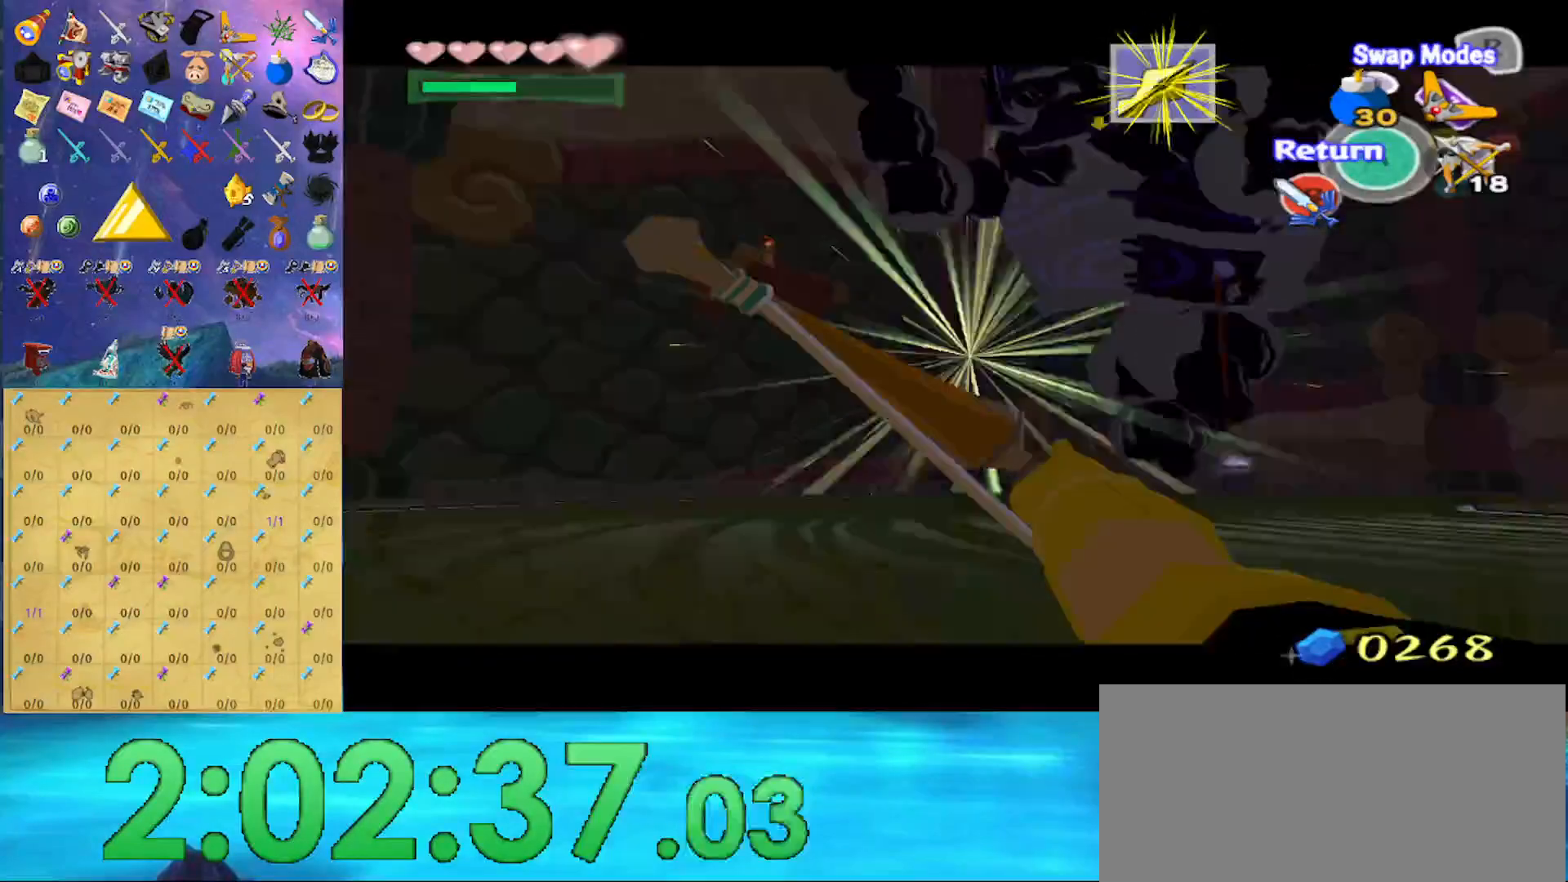
Gameplay with a controller (Nintendo layout); each line is a JSON object with the inputs held at the frame after it. "events" lists button and stick changes between this image and that frame as [ms after this image, input, new state], when the widget could be followed in between. Not read: L3 R3.
{"buttons": ["X"], "left_stick": "down-left", "right_stick": "center", "events": [[233, "left_stick", "center"], [467, "left_stick", "down-left"]]}
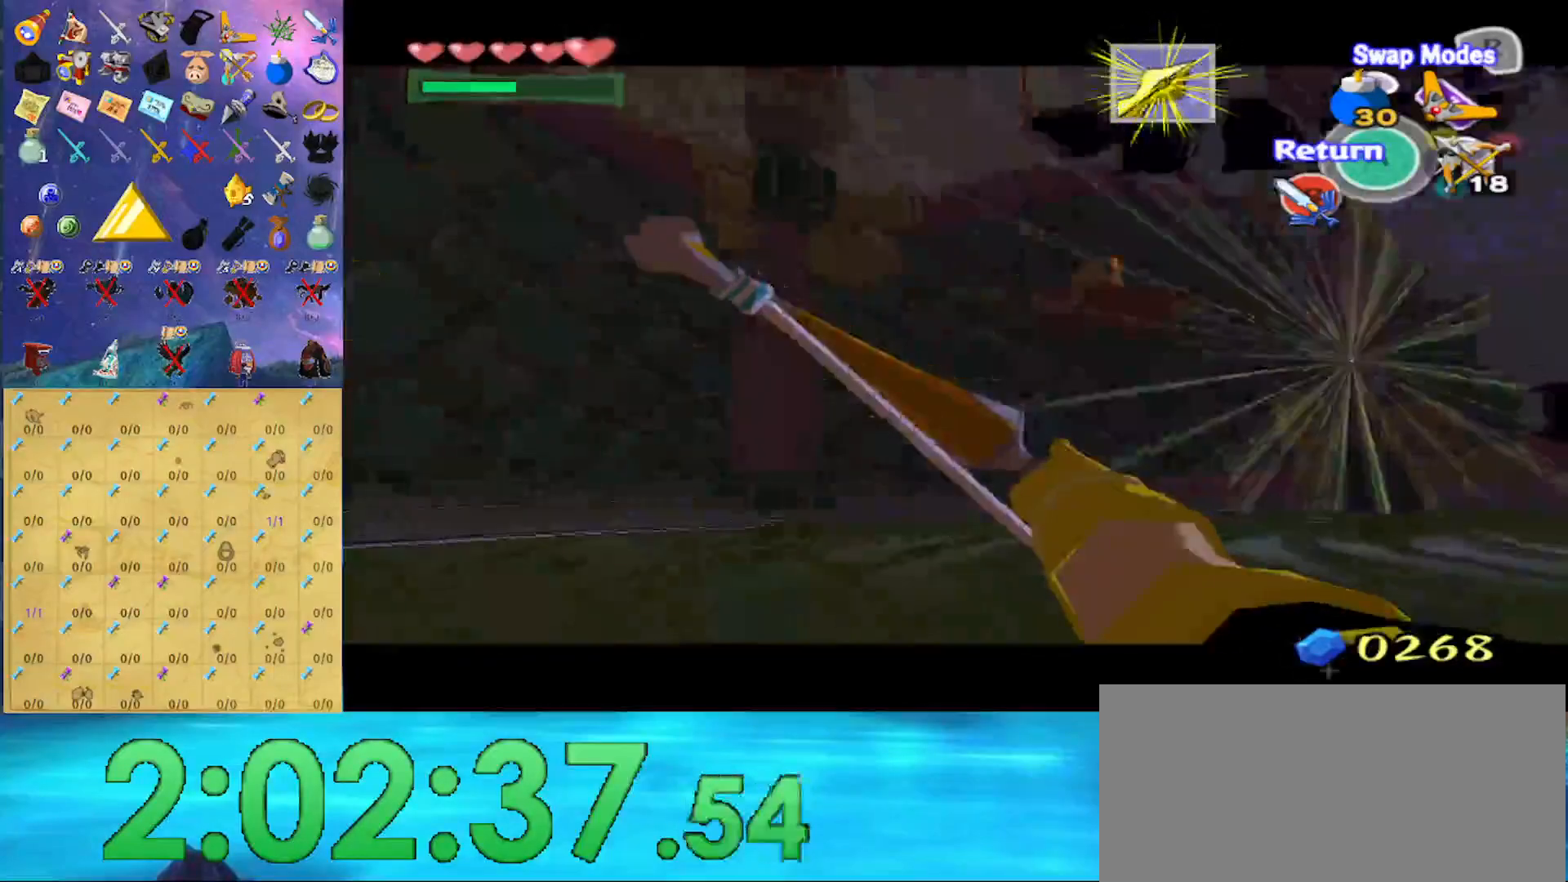
{"buttons": ["X"], "left_stick": "down-left", "right_stick": "center", "events": [[100, "left_stick", "down"], [233, "left_stick", "center"], [467, "left_stick", "down-left"]]}
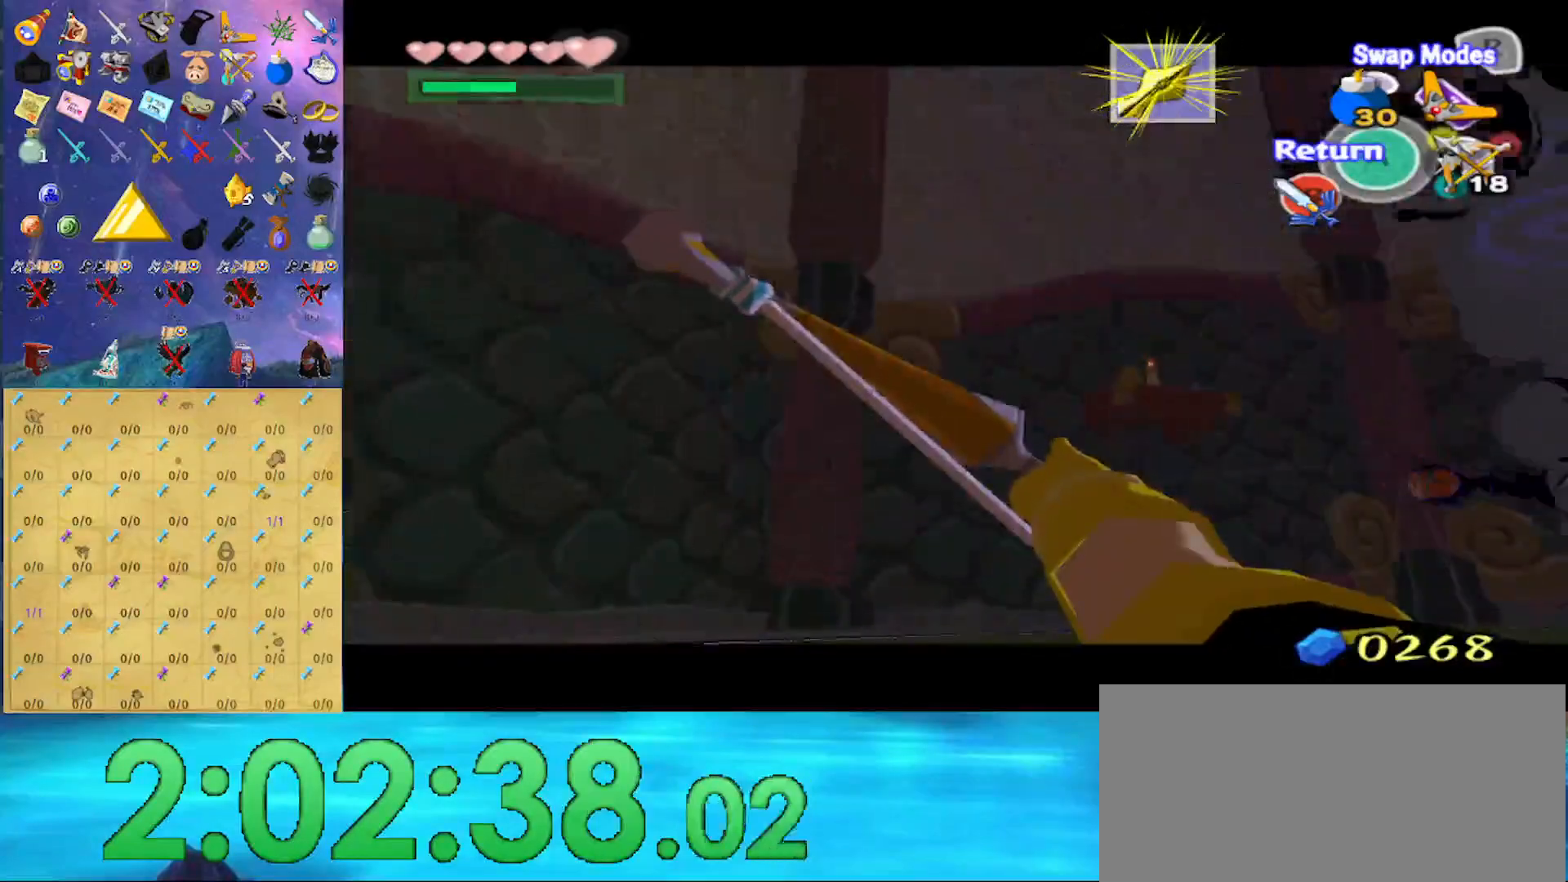
{"buttons": [], "left_stick": "down", "right_stick": "center", "events": [[167, "left_stick", "center"], [500, "X", "up"], [500, "left_stick", "down"]]}
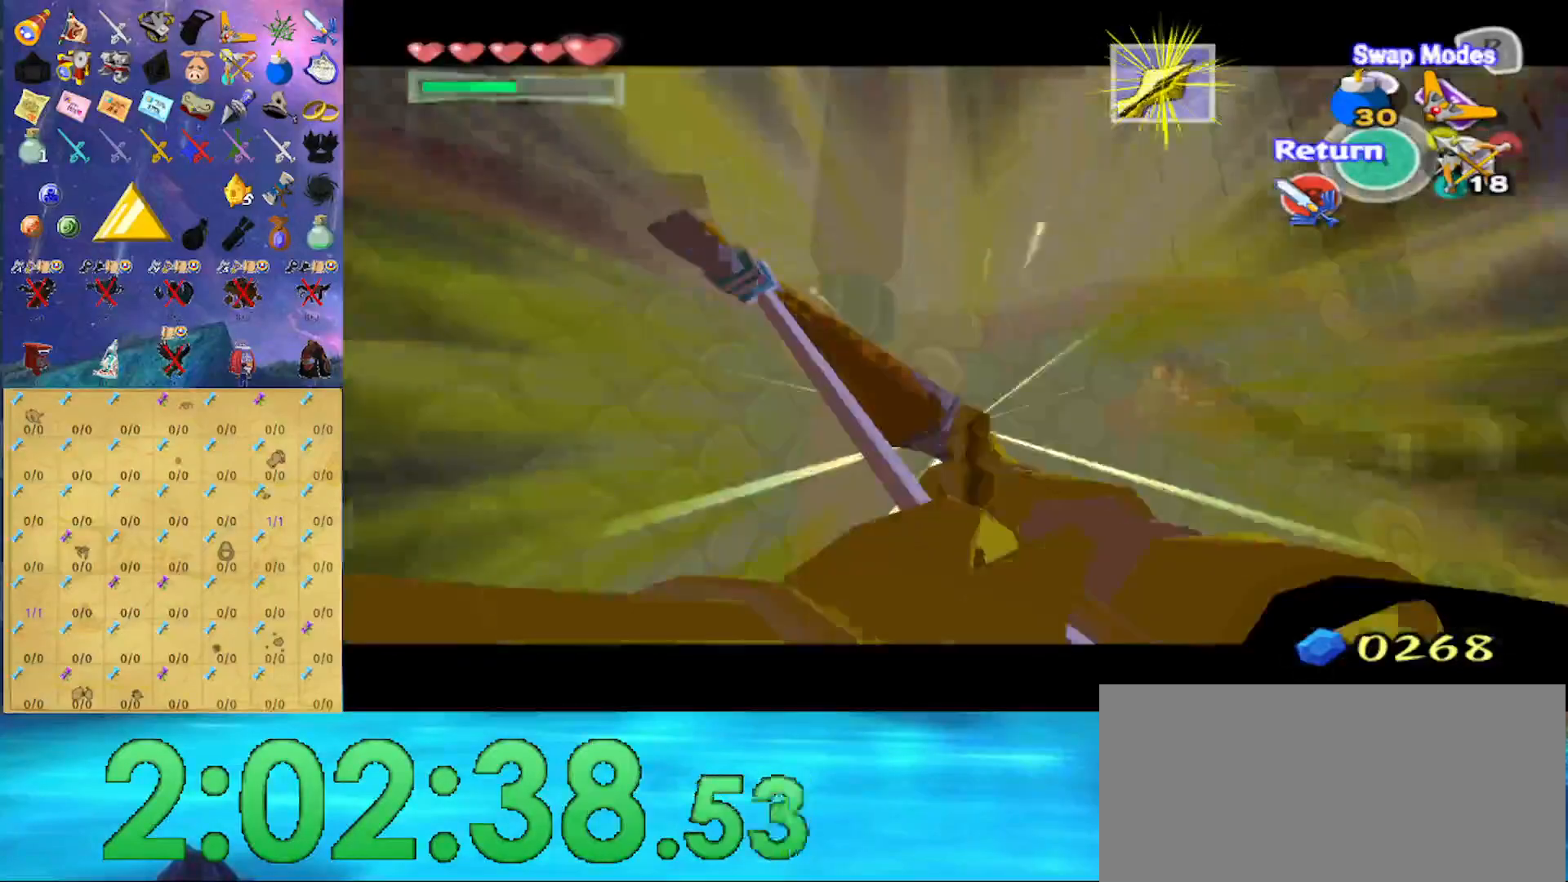
{"buttons": ["X"], "left_stick": "center", "right_stick": "center", "events": [[67, "left_stick", "center"], [100, "X", "down"]]}
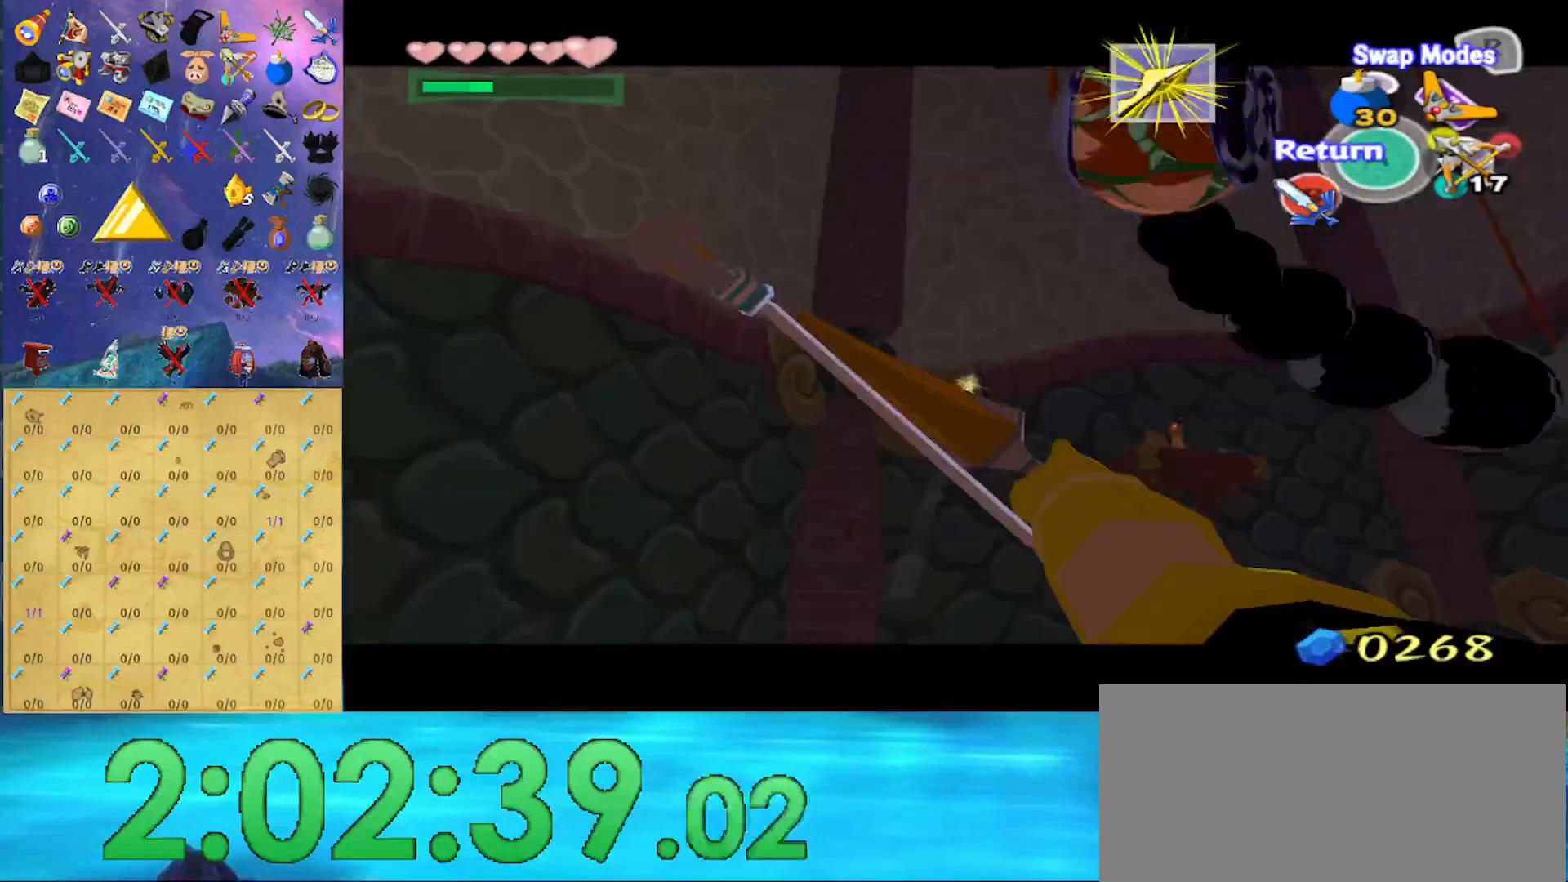
{"buttons": ["X"], "left_stick": "center", "right_stick": "center", "events": []}
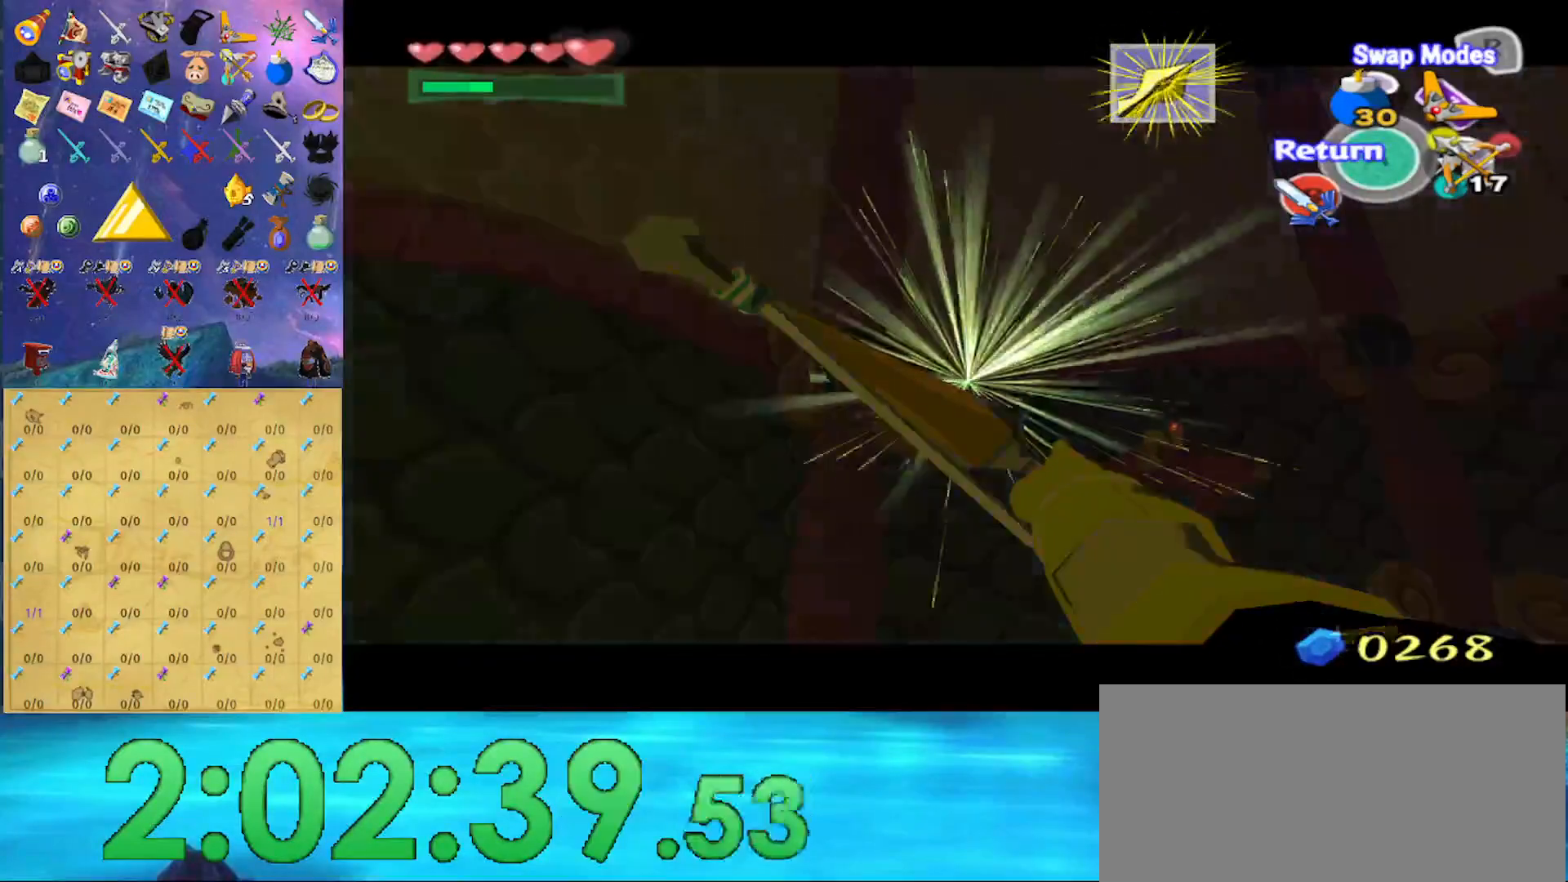
{"buttons": [], "left_stick": "center", "right_stick": "center", "events": [[100, "X", "up"], [200, "A", "down"], [333, "A", "up"]]}
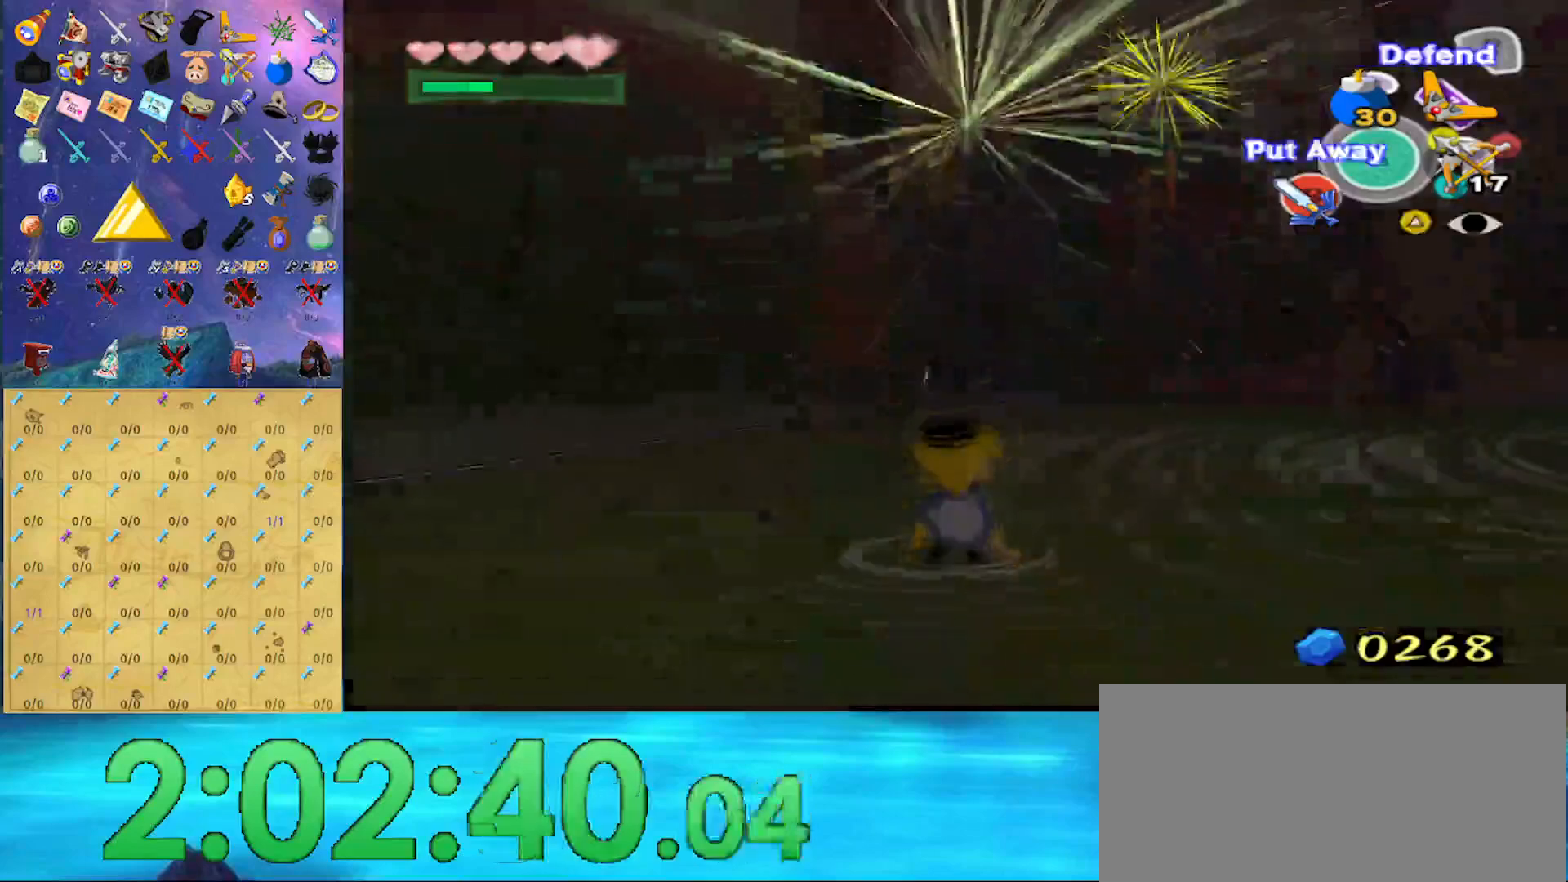
{"buttons": [], "left_stick": "center", "right_stick": "center", "events": [[133, "right_stick", "down"], [200, "right_stick", "center"]]}
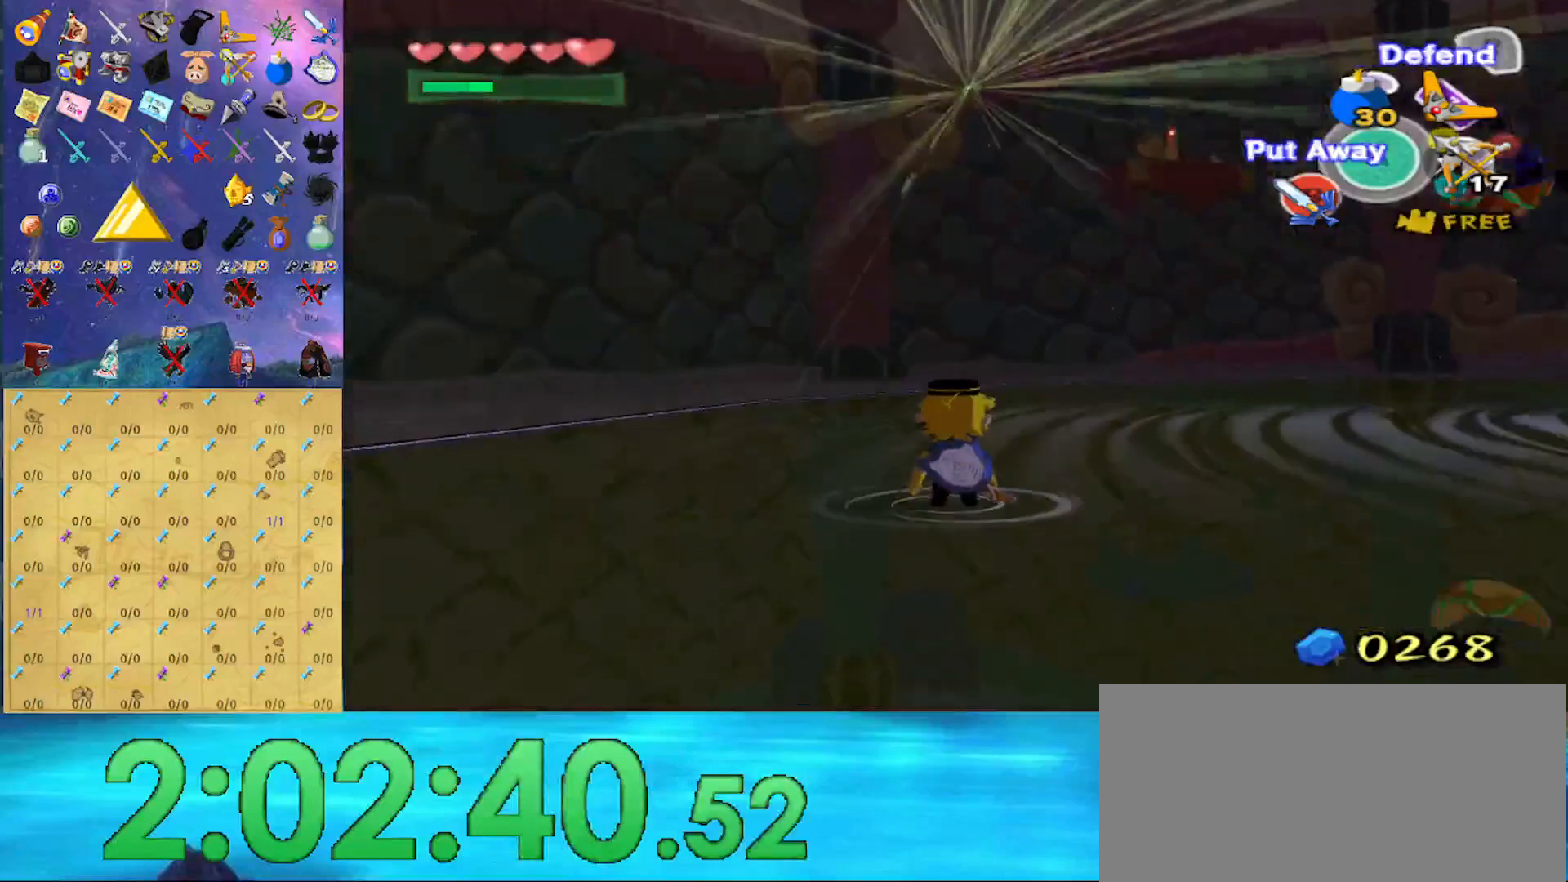
{"buttons": [], "left_stick": "center", "right_stick": "center", "events": []}
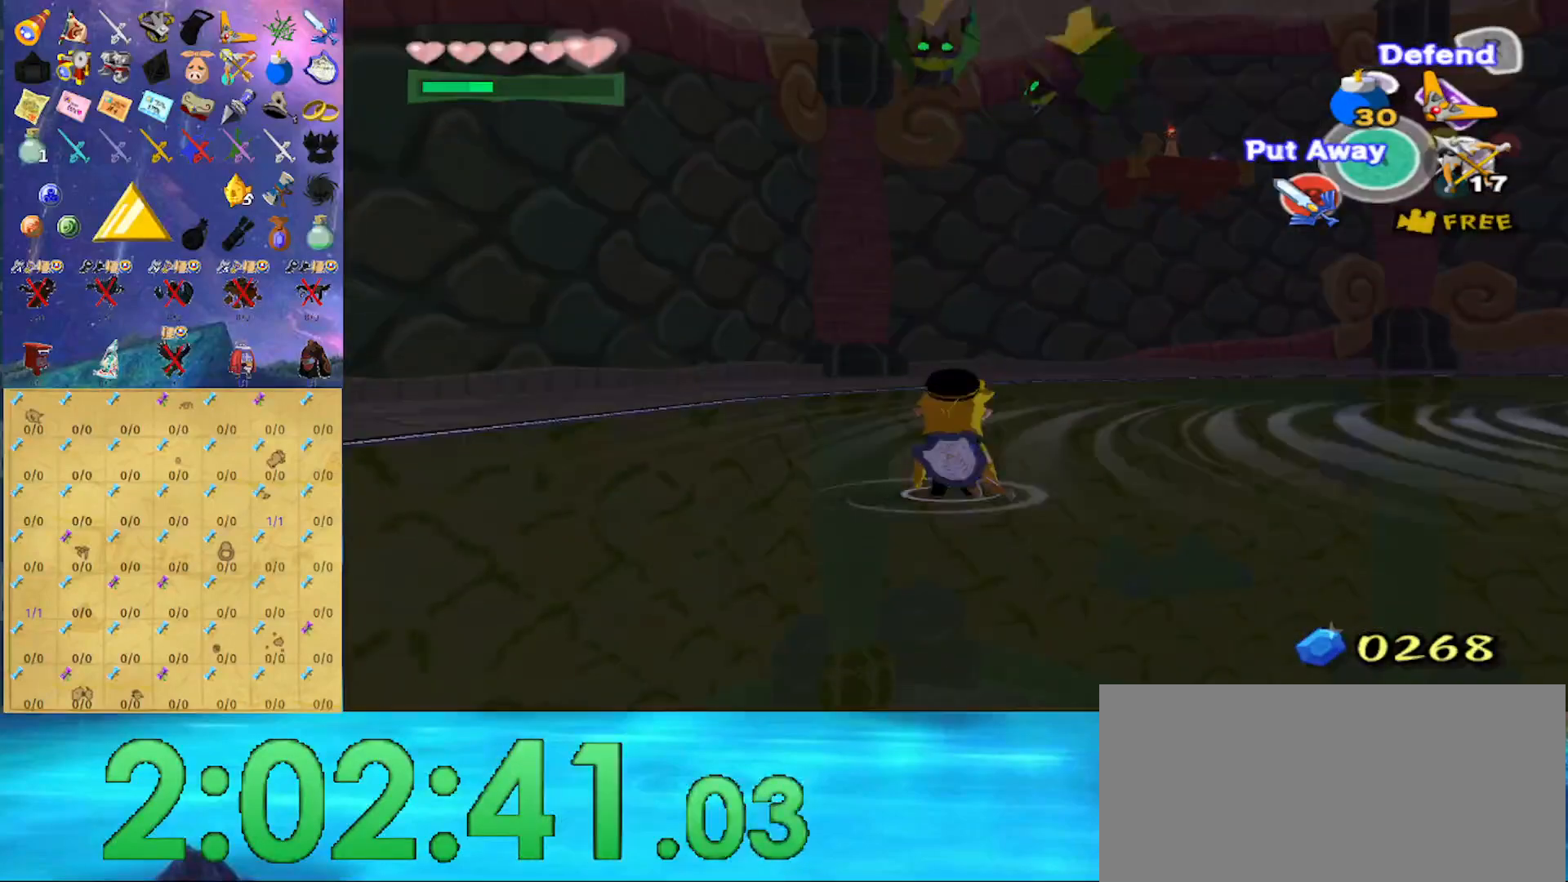
{"buttons": ["L1"], "left_stick": "center", "right_stick": "center", "events": [[133, "L1", "down"], [233, "Z", "down"], [333, "Z", "up"]]}
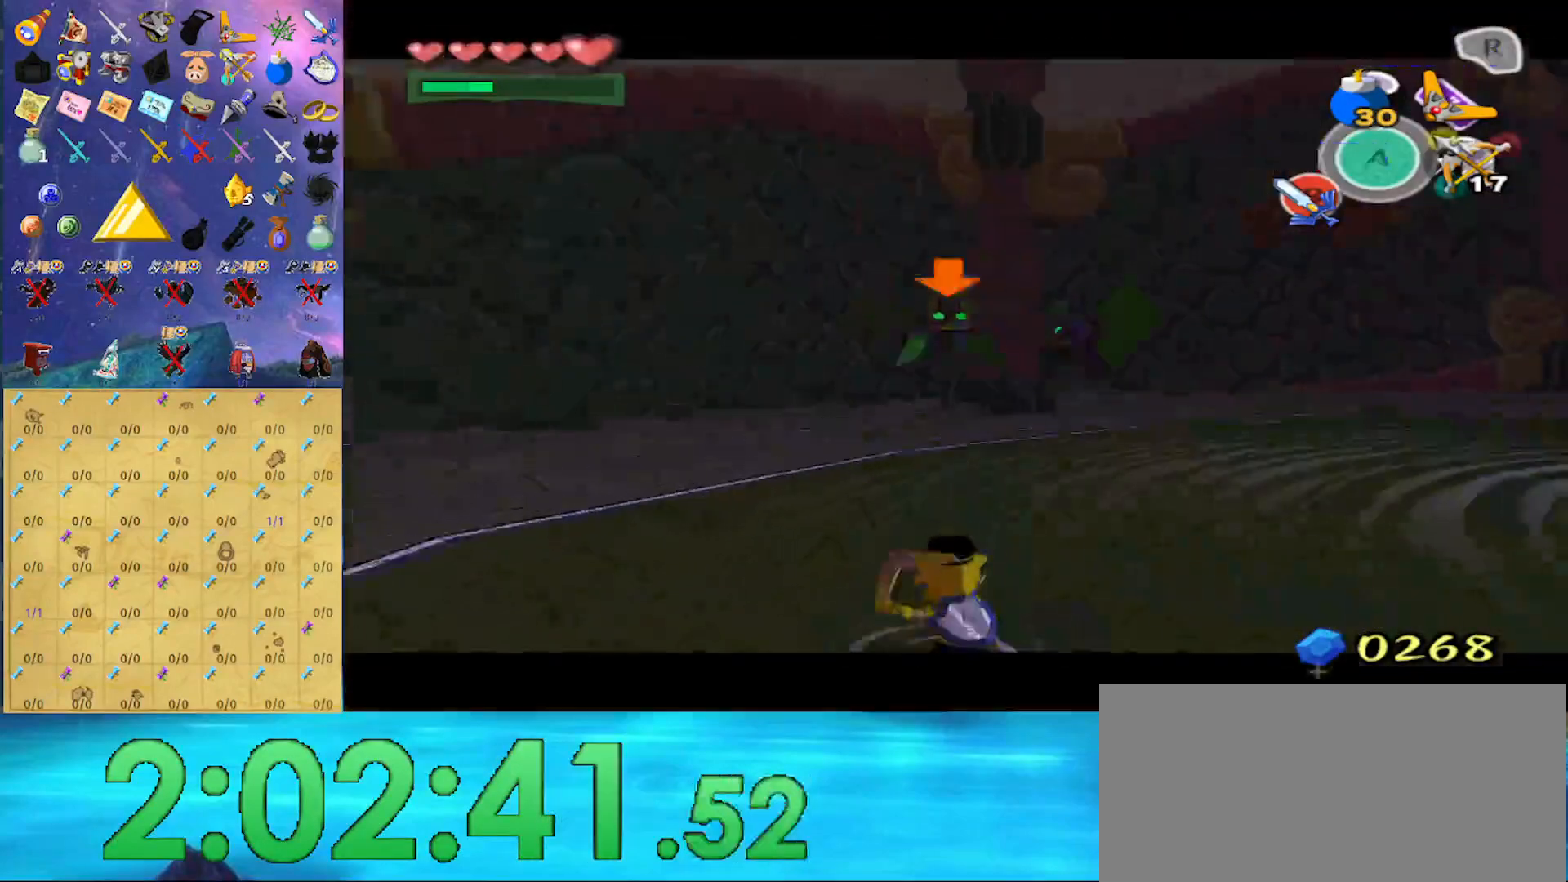
{"buttons": ["L1"], "left_stick": "center", "right_stick": "center", "events": [[33, "L1", "up"], [167, "L1", "down"], [367, "Z", "down"], [500, "Z", "up"]]}
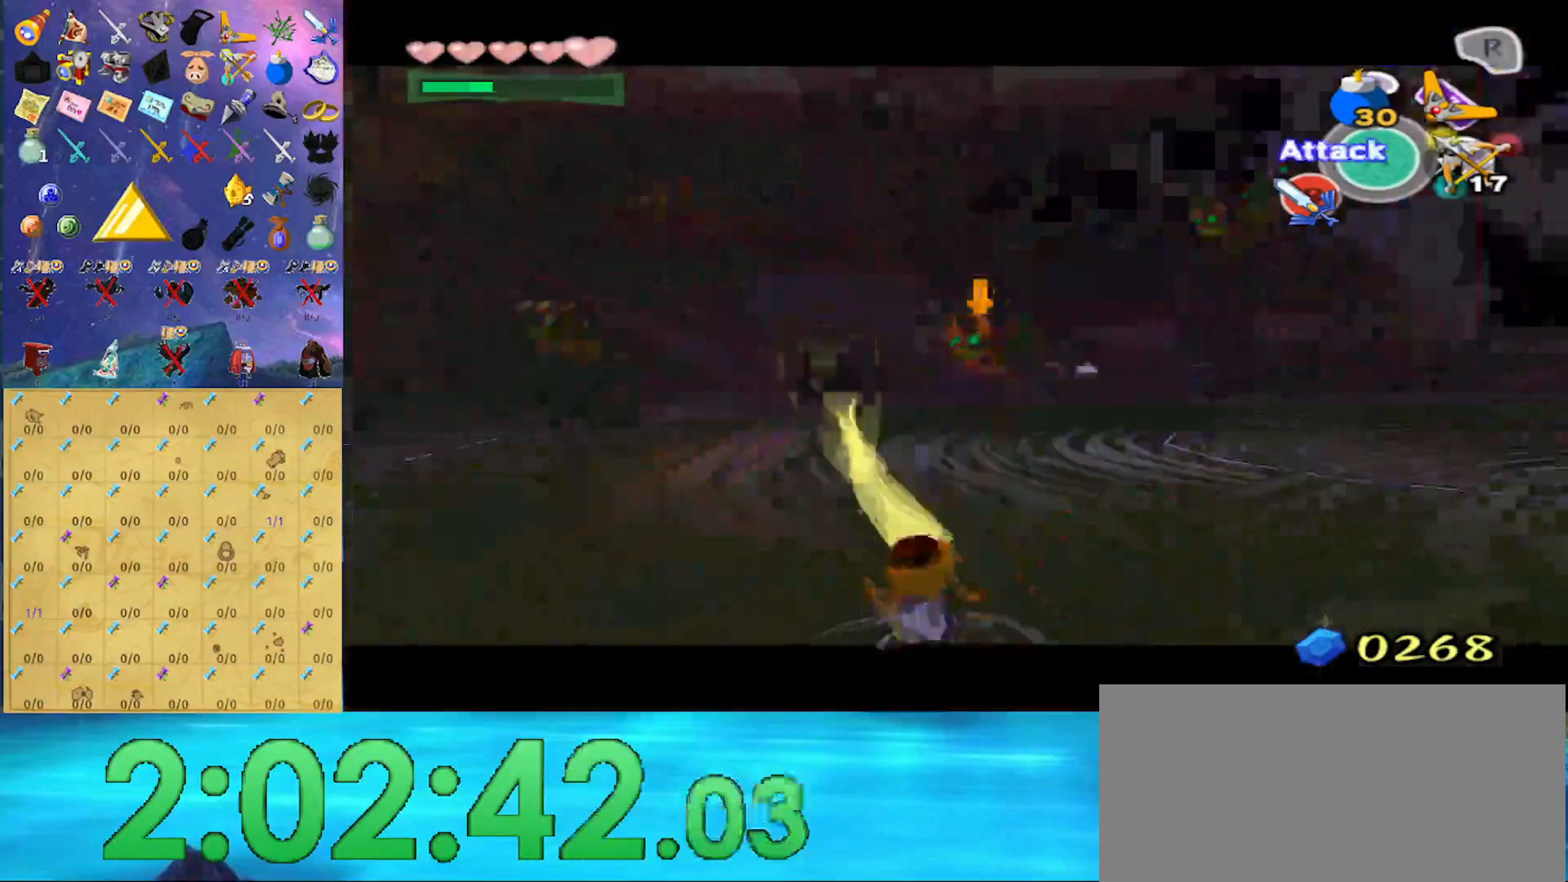
{"buttons": ["L1", "Z"], "left_stick": "center", "right_stick": "center", "events": [[300, "L1", "up"], [433, "L1", "down"], [500, "Z", "down"]]}
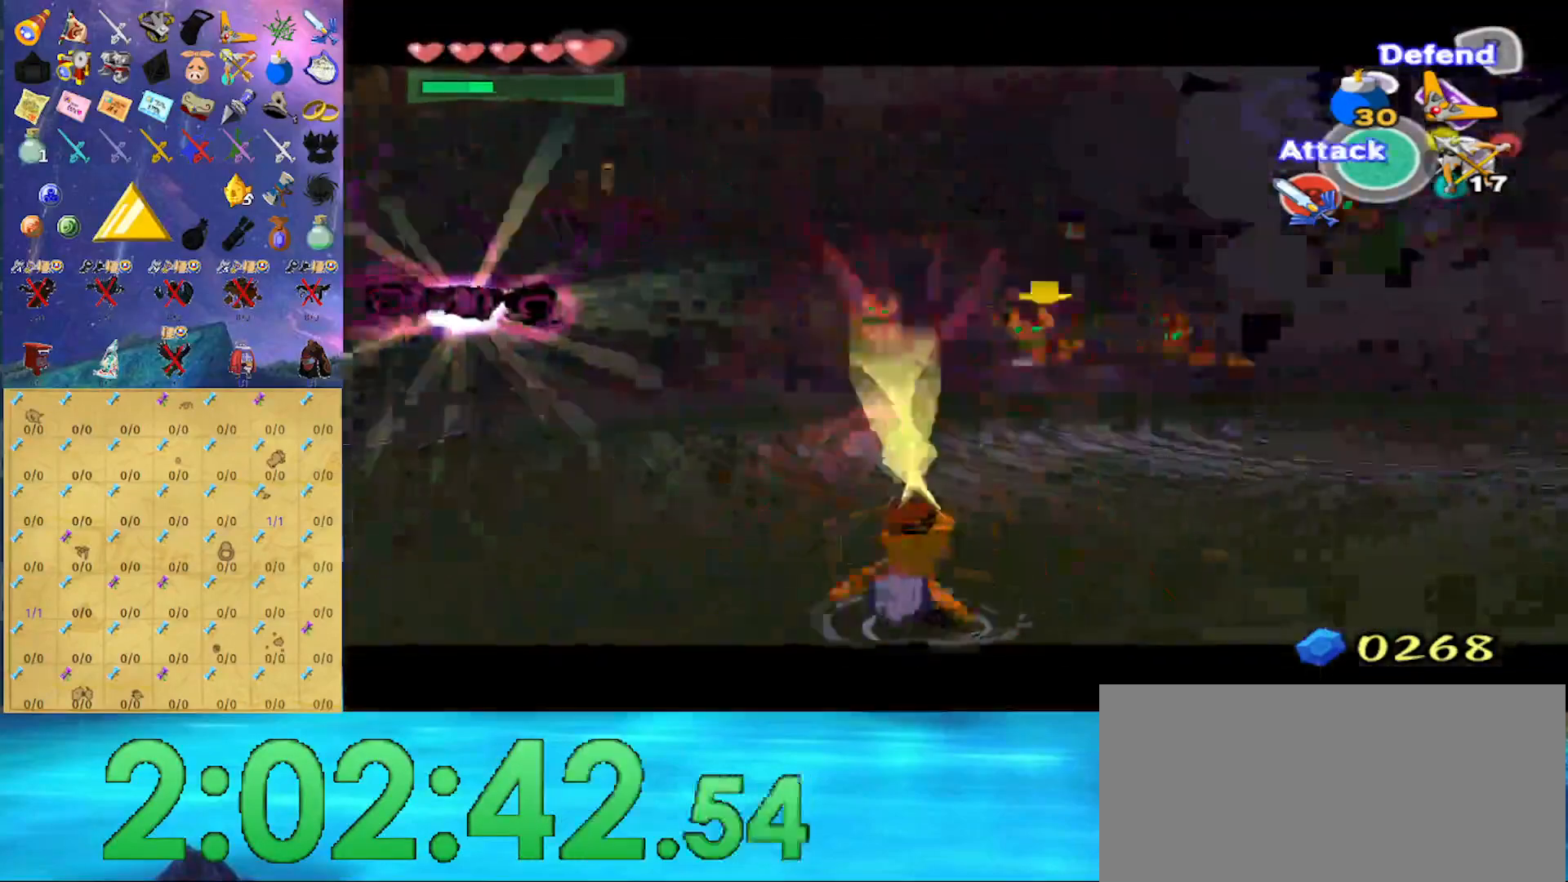
{"buttons": ["L1"], "left_stick": "center", "right_stick": "center", "events": [[67, "Z", "up"], [367, "L1", "up"], [433, "L1", "down"]]}
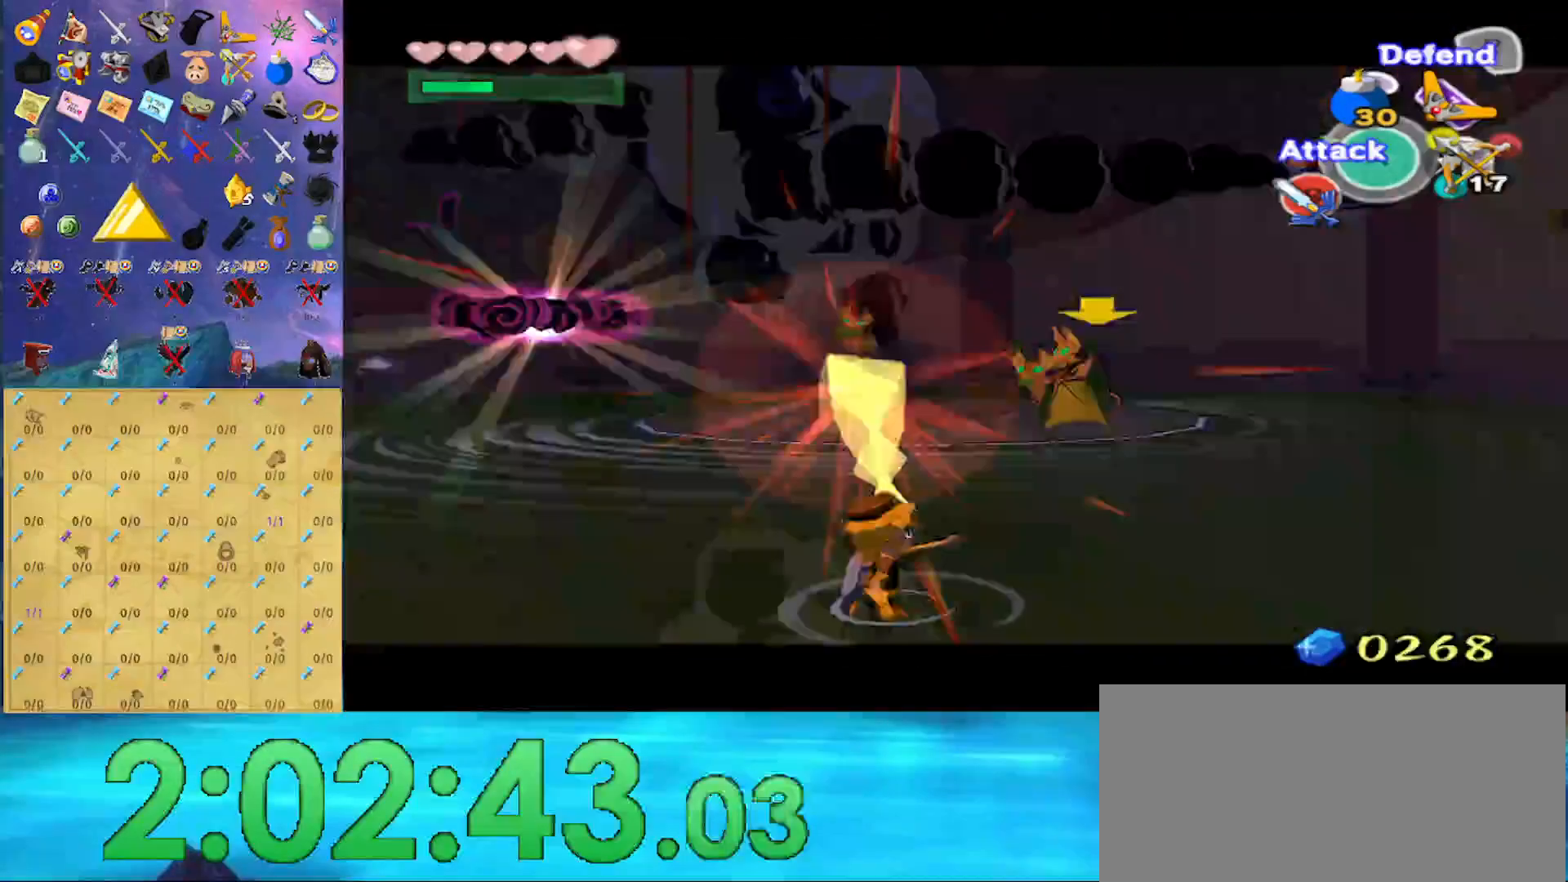
{"buttons": ["L1"], "left_stick": "center", "right_stick": "center", "events": [[33, "Z", "down"], [100, "Z", "up"]]}
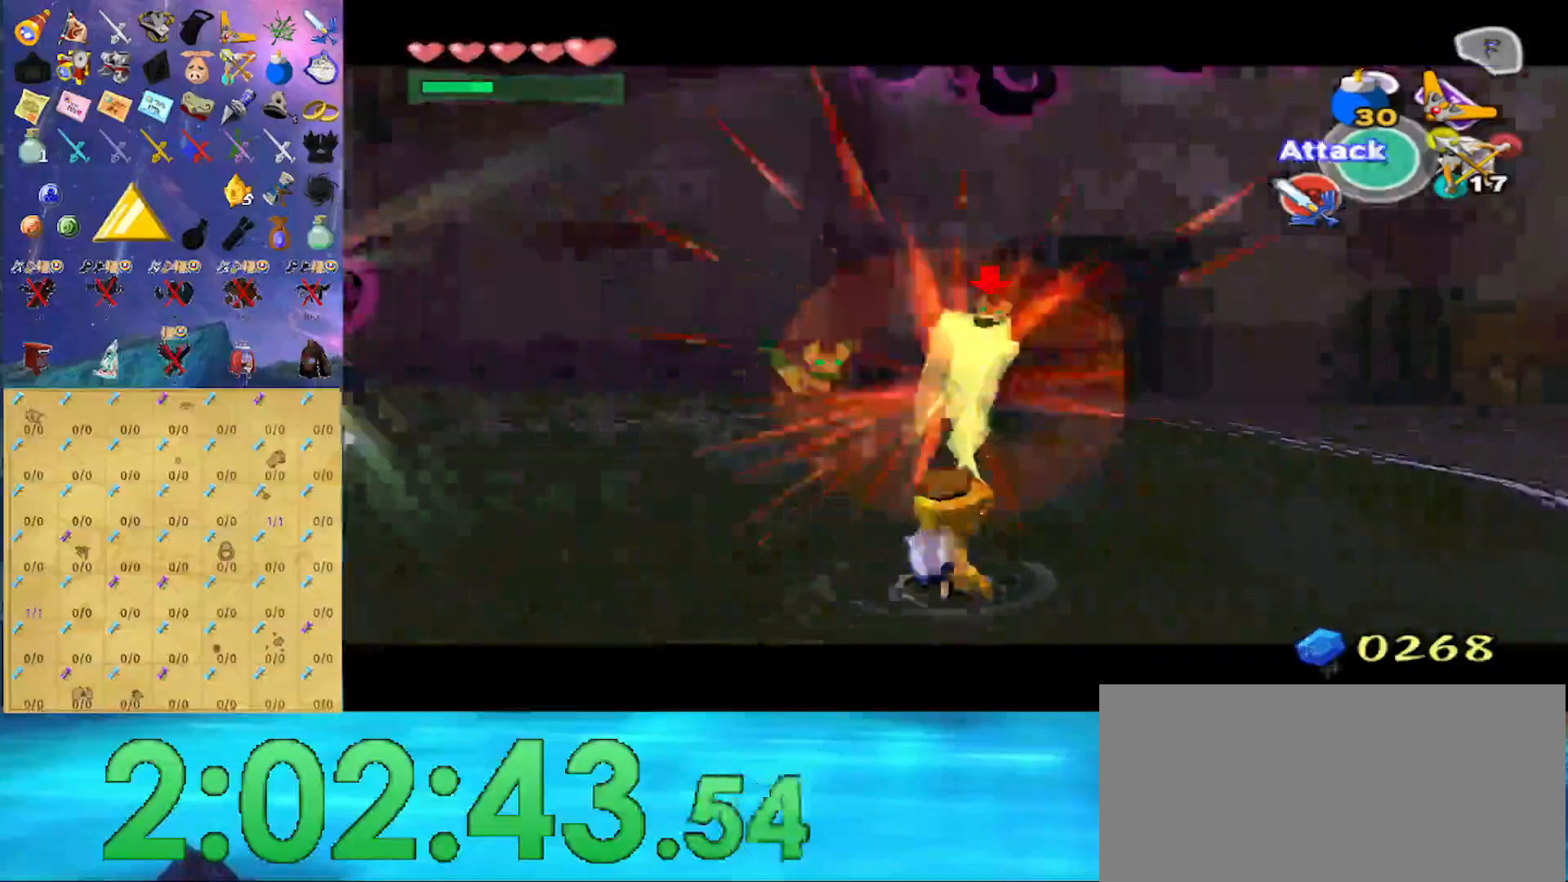
{"buttons": ["L1"], "left_stick": "center", "right_stick": "center", "events": [[67, "L1", "up"], [100, "Z", "down"], [133, "L1", "down"], [500, "Z", "up"]]}
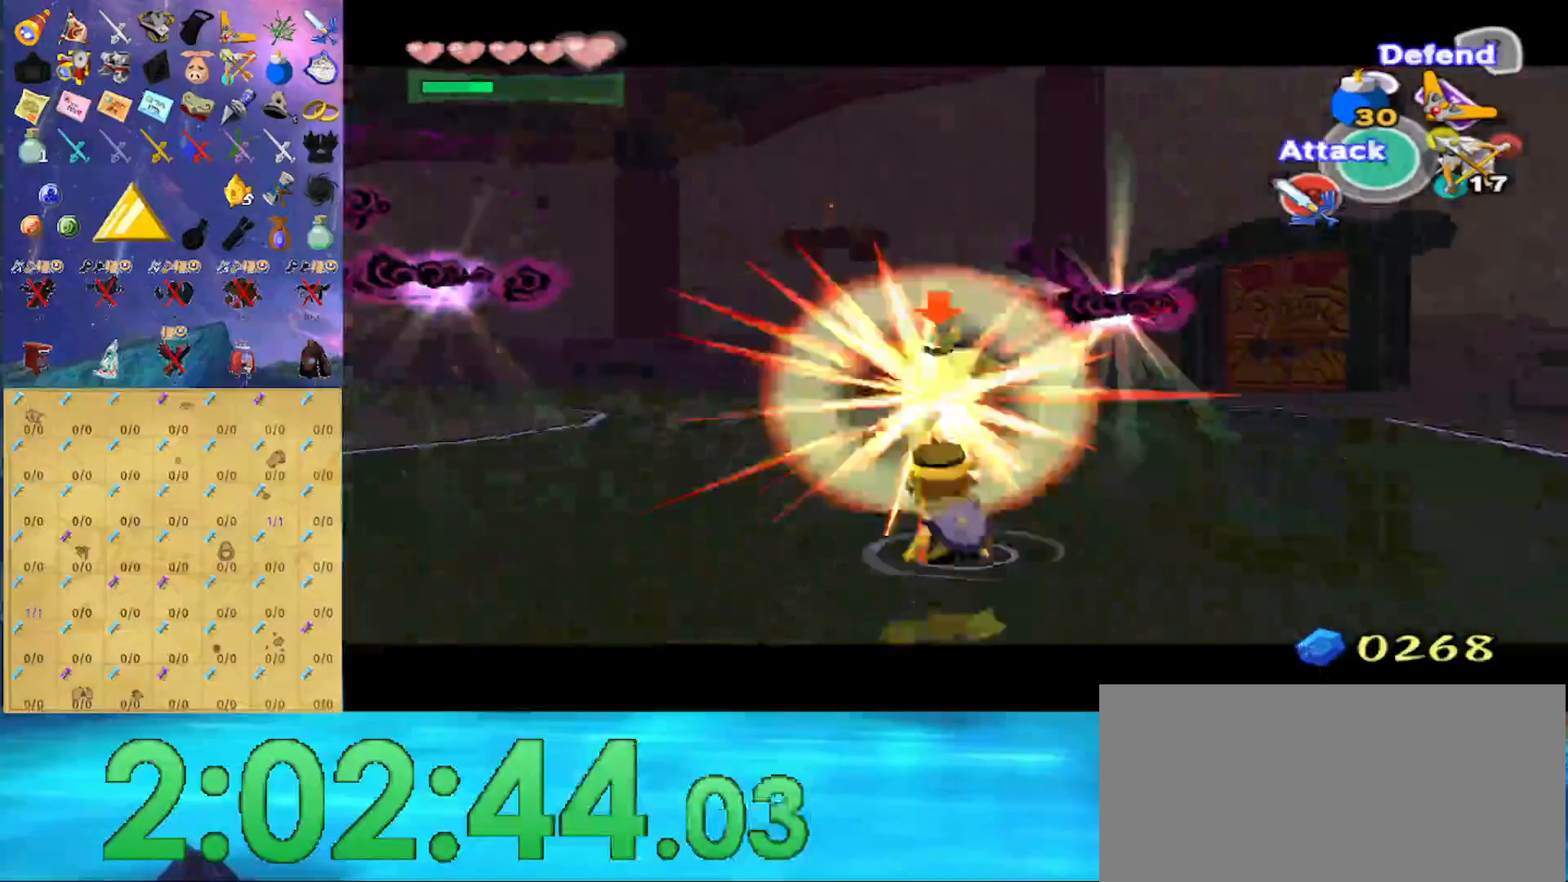
{"buttons": [], "left_stick": "center", "right_stick": "down-right", "events": [[300, "L1", "up"], [433, "right_stick", "down-right"]]}
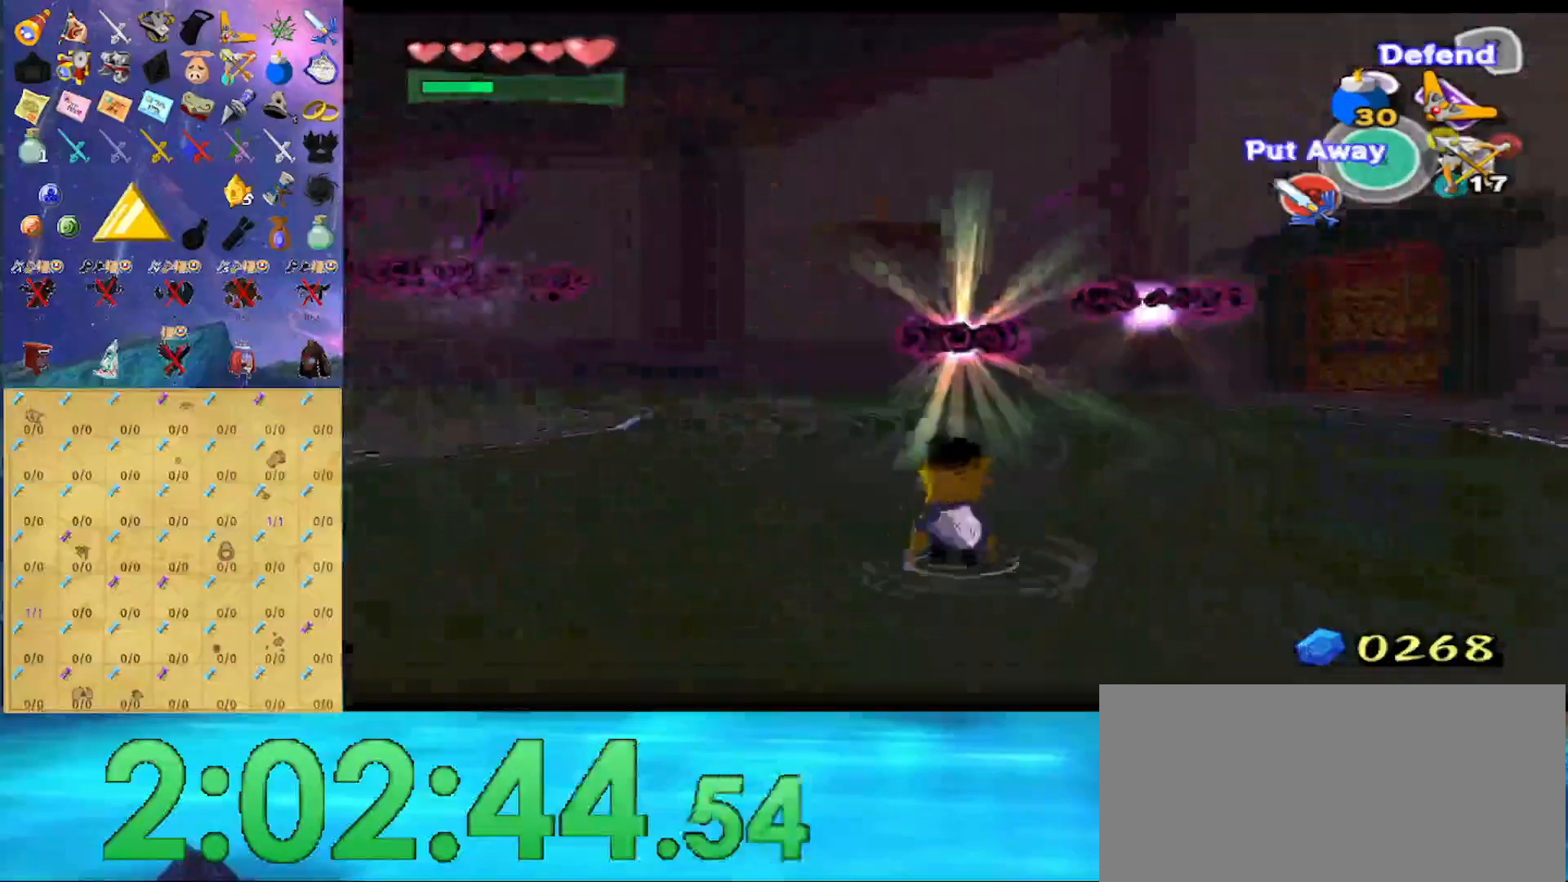
{"buttons": [], "left_stick": "right", "right_stick": "down", "events": [[400, "right_stick", "down"], [500, "left_stick", "right"]]}
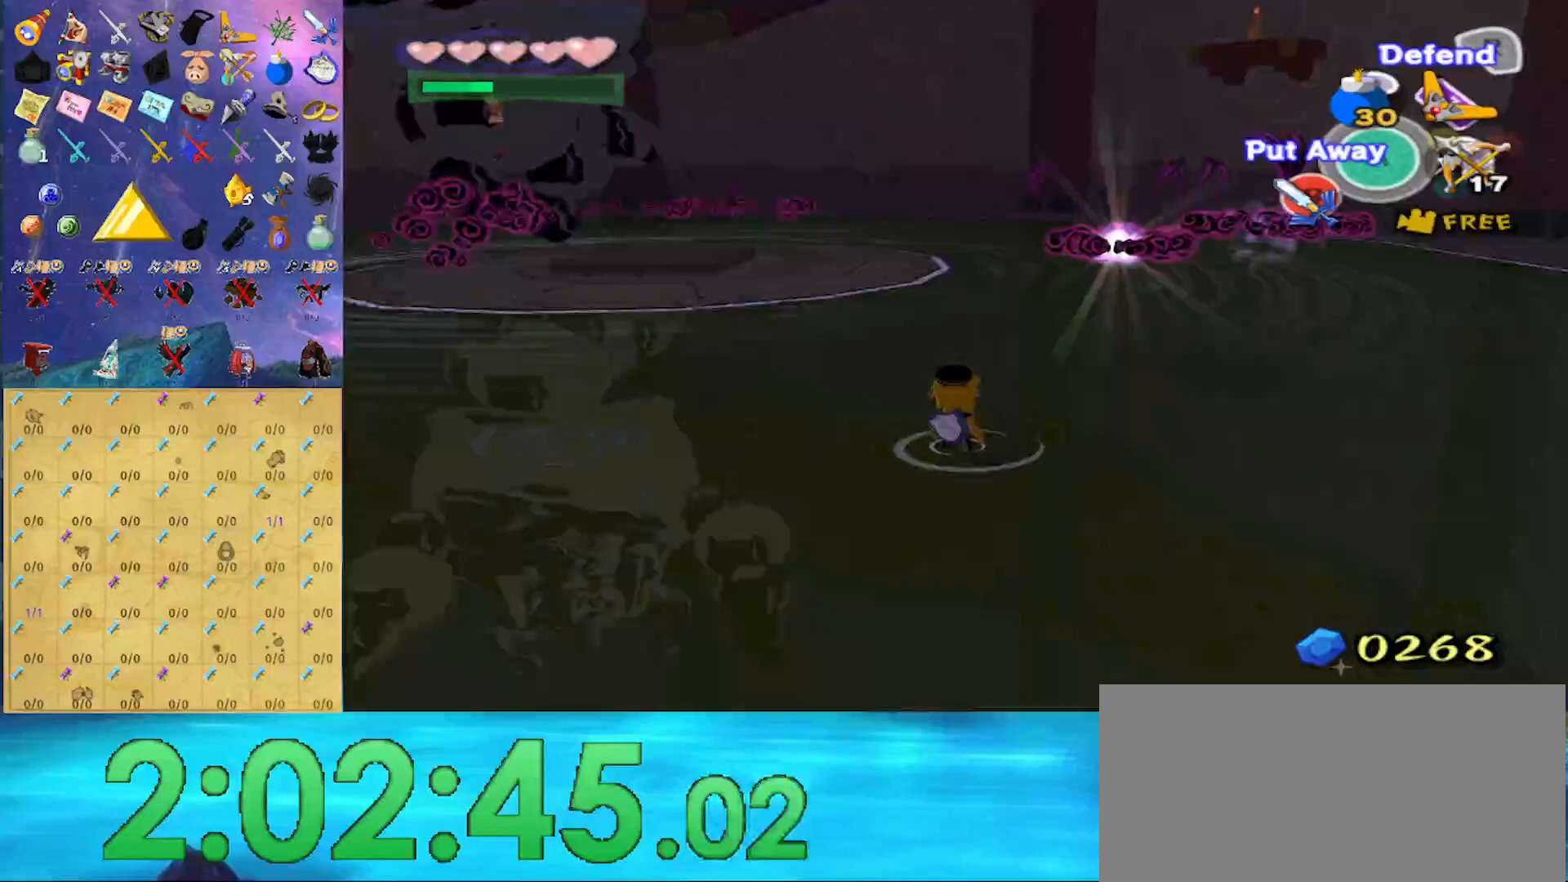
{"buttons": [], "left_stick": "left", "right_stick": "right", "events": [[333, "right_stick", "center"], [400, "left_stick", "up"], [467, "right_stick", "right"], [500, "left_stick", "left"]]}
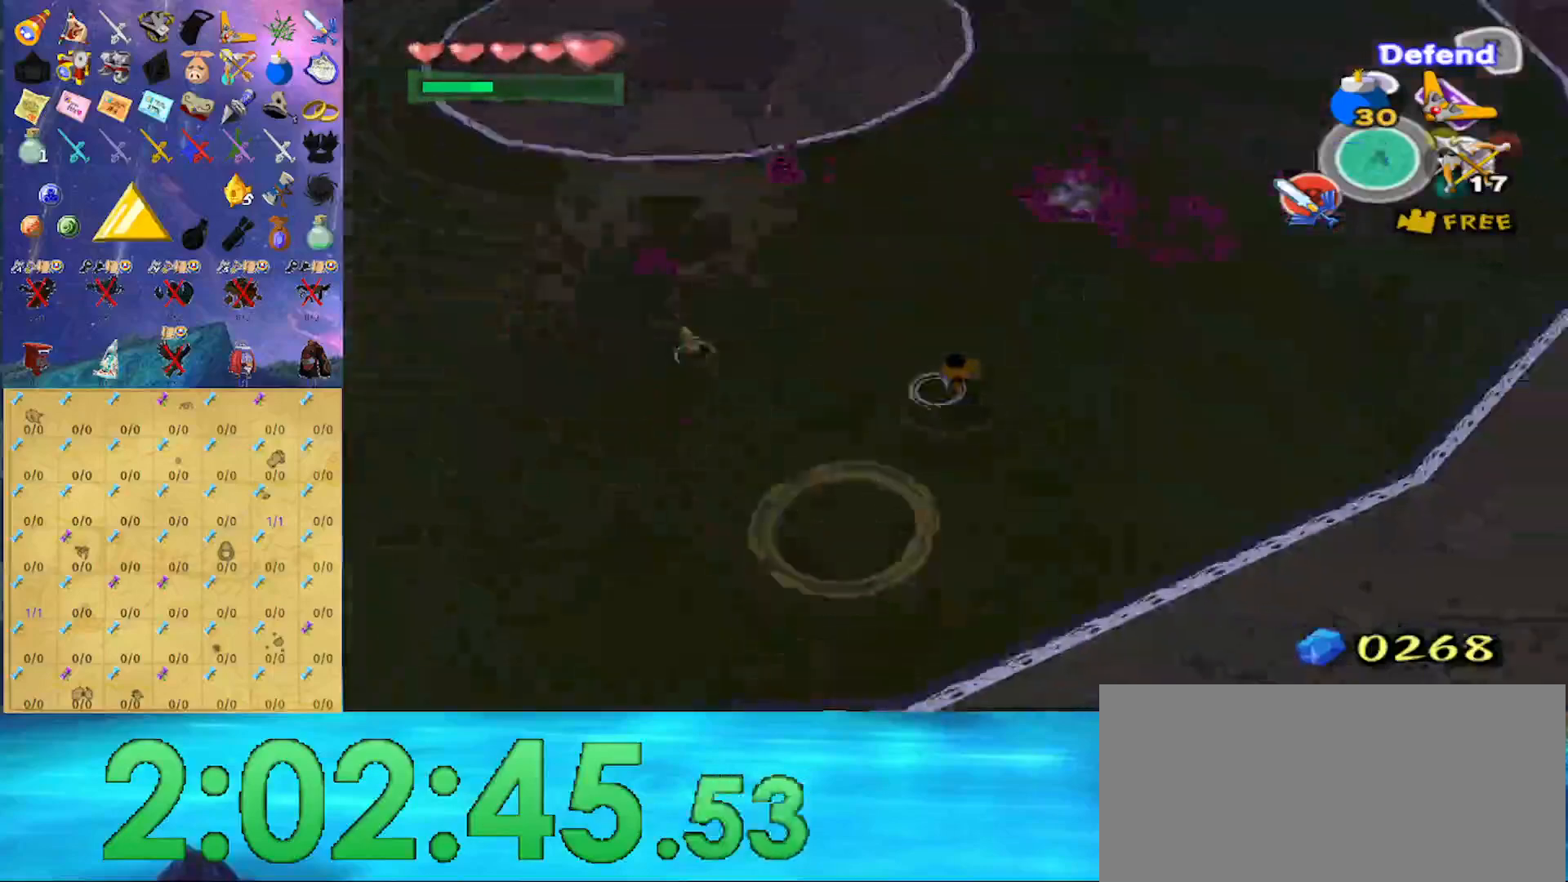
{"buttons": [], "left_stick": "up", "right_stick": "center", "events": [[167, "right_stick", "center"], [300, "A", "down"], [333, "left_stick", "up-left"], [367, "A", "up"], [500, "left_stick", "up"]]}
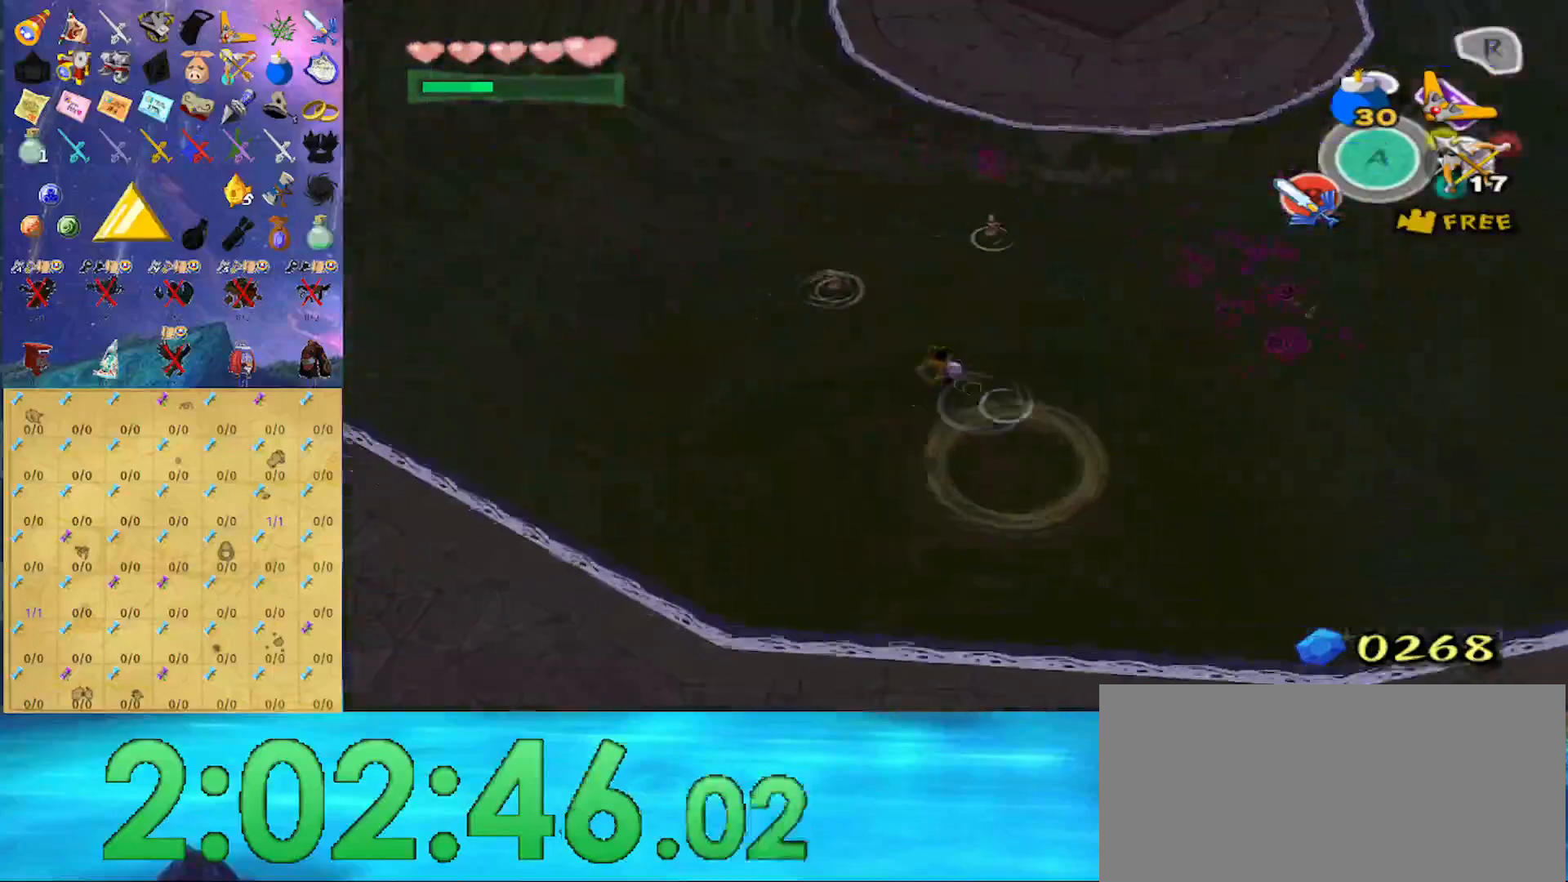
{"buttons": [], "left_stick": "up-right", "right_stick": "center", "events": [[500, "left_stick", "up-right"]]}
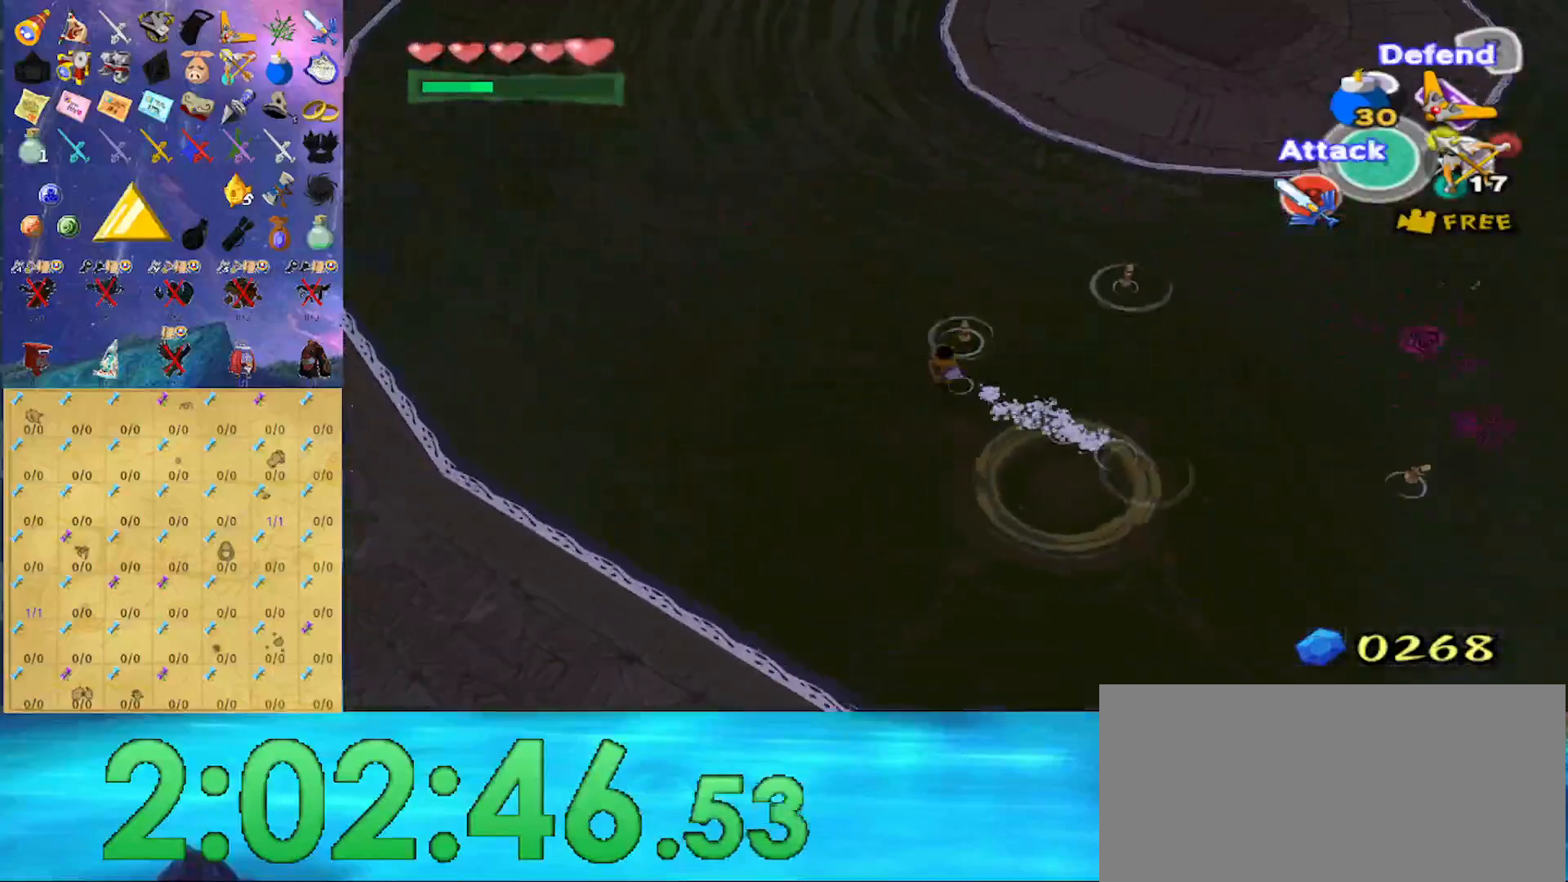
{"buttons": [], "left_stick": "up-right", "right_stick": "center", "events": [[33, "A", "down"], [100, "left_stick", "right"], [167, "A", "up"], [300, "left_stick", "up-right"]]}
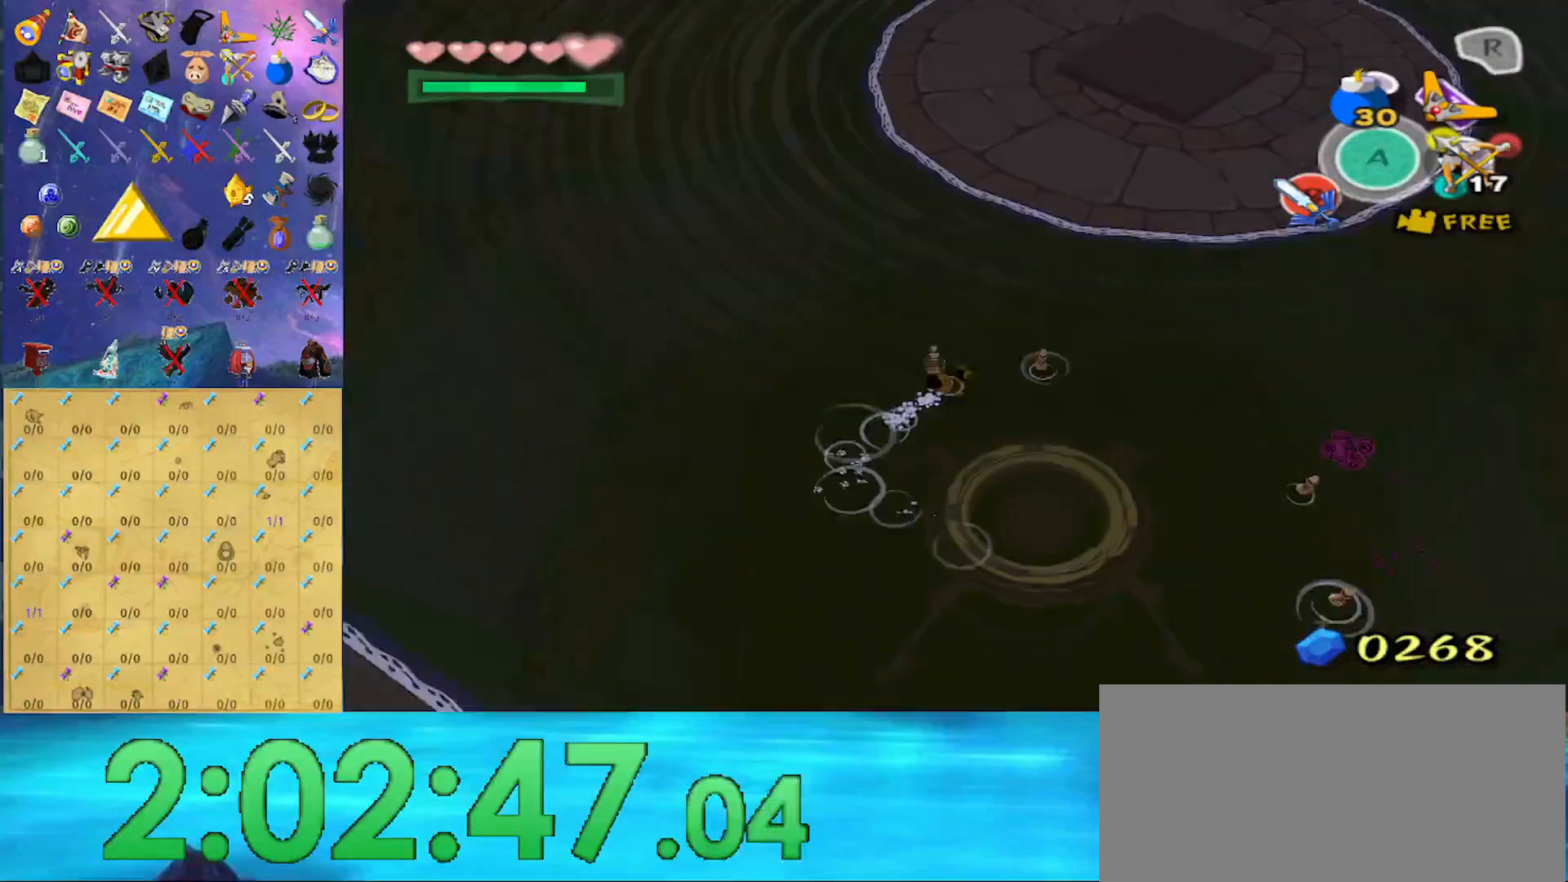
{"buttons": [], "left_stick": "down", "right_stick": "center", "events": [[100, "left_stick", "down-right"], [167, "left_stick", "down"]]}
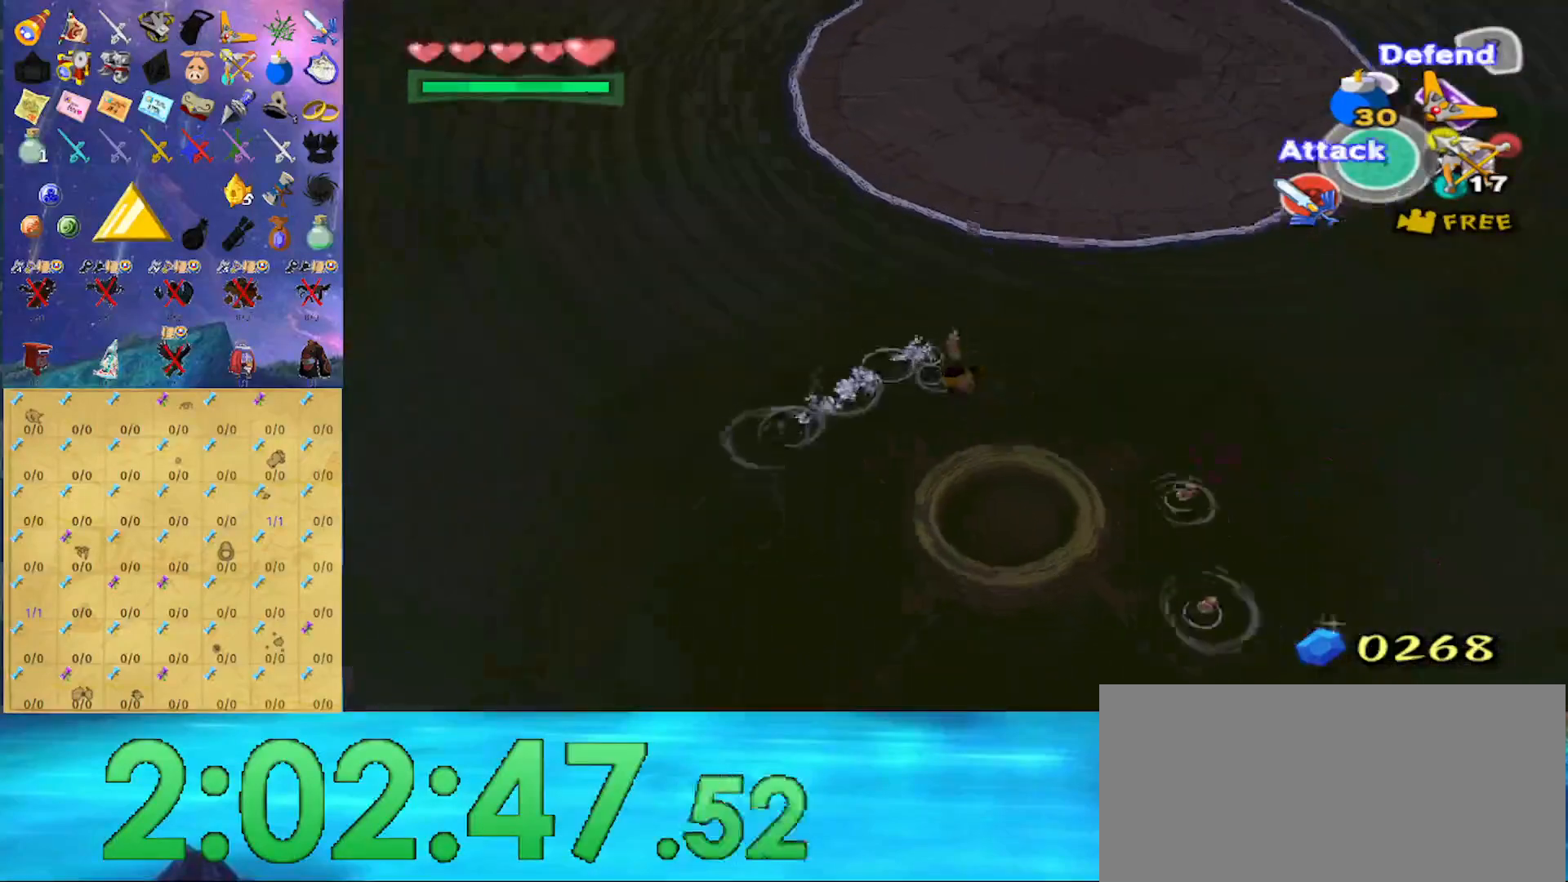
{"buttons": ["X"], "left_stick": "down-right", "right_stick": "center", "events": [[33, "left_stick", "left"], [100, "left_stick", "up"], [200, "left_stick", "up-right"], [233, "X", "down"], [300, "left_stick", "right"], [433, "left_stick", "down-right"]]}
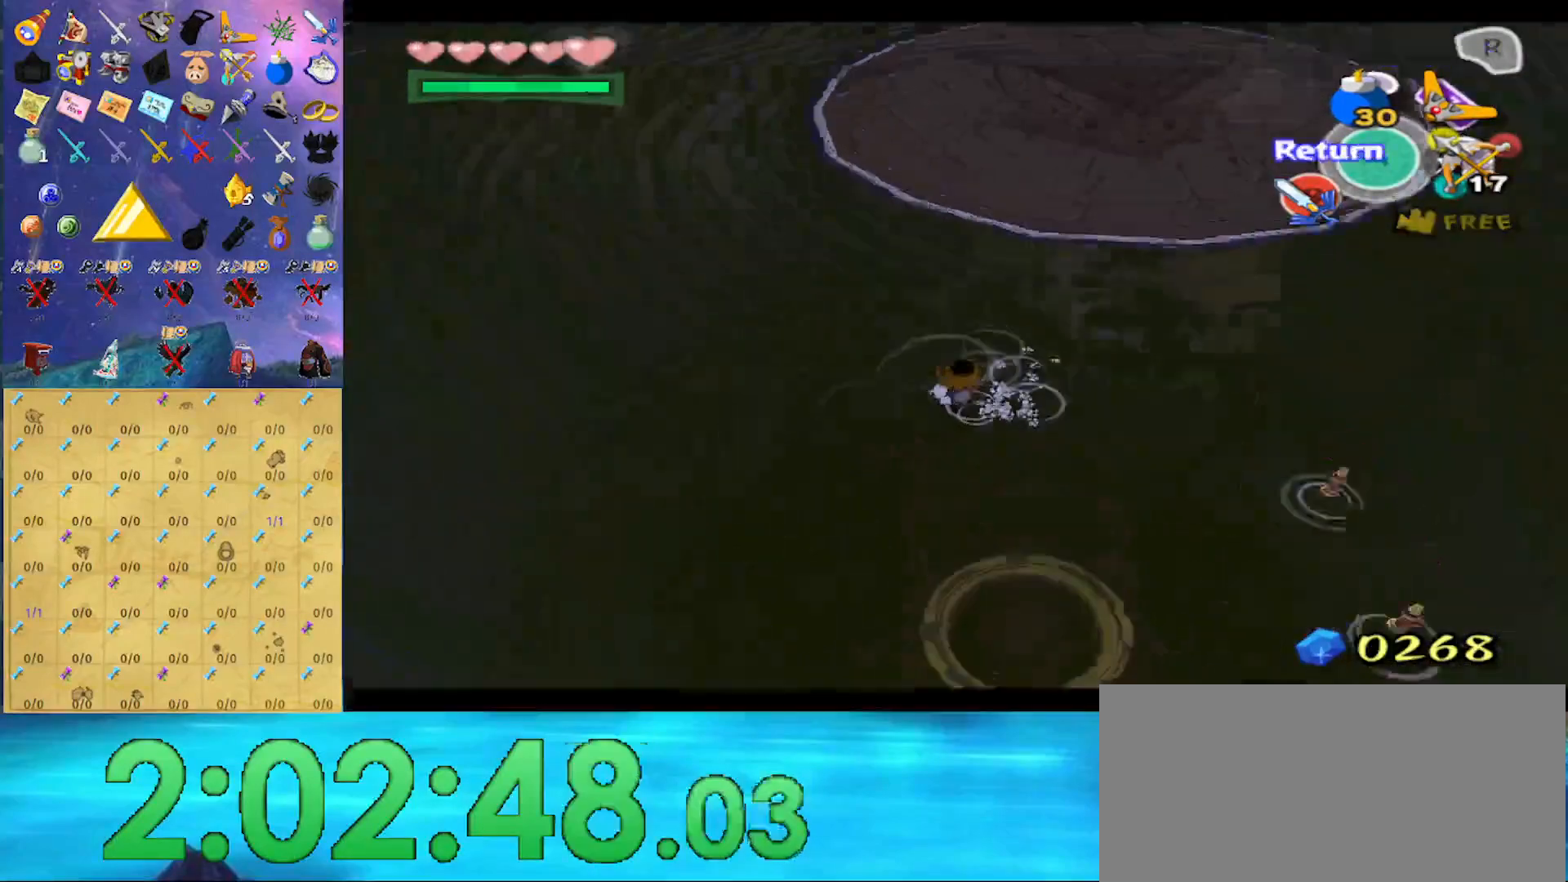
{"buttons": ["X"], "left_stick": "center", "right_stick": "center", "events": [[67, "left_stick", "down"], [467, "left_stick", "center"]]}
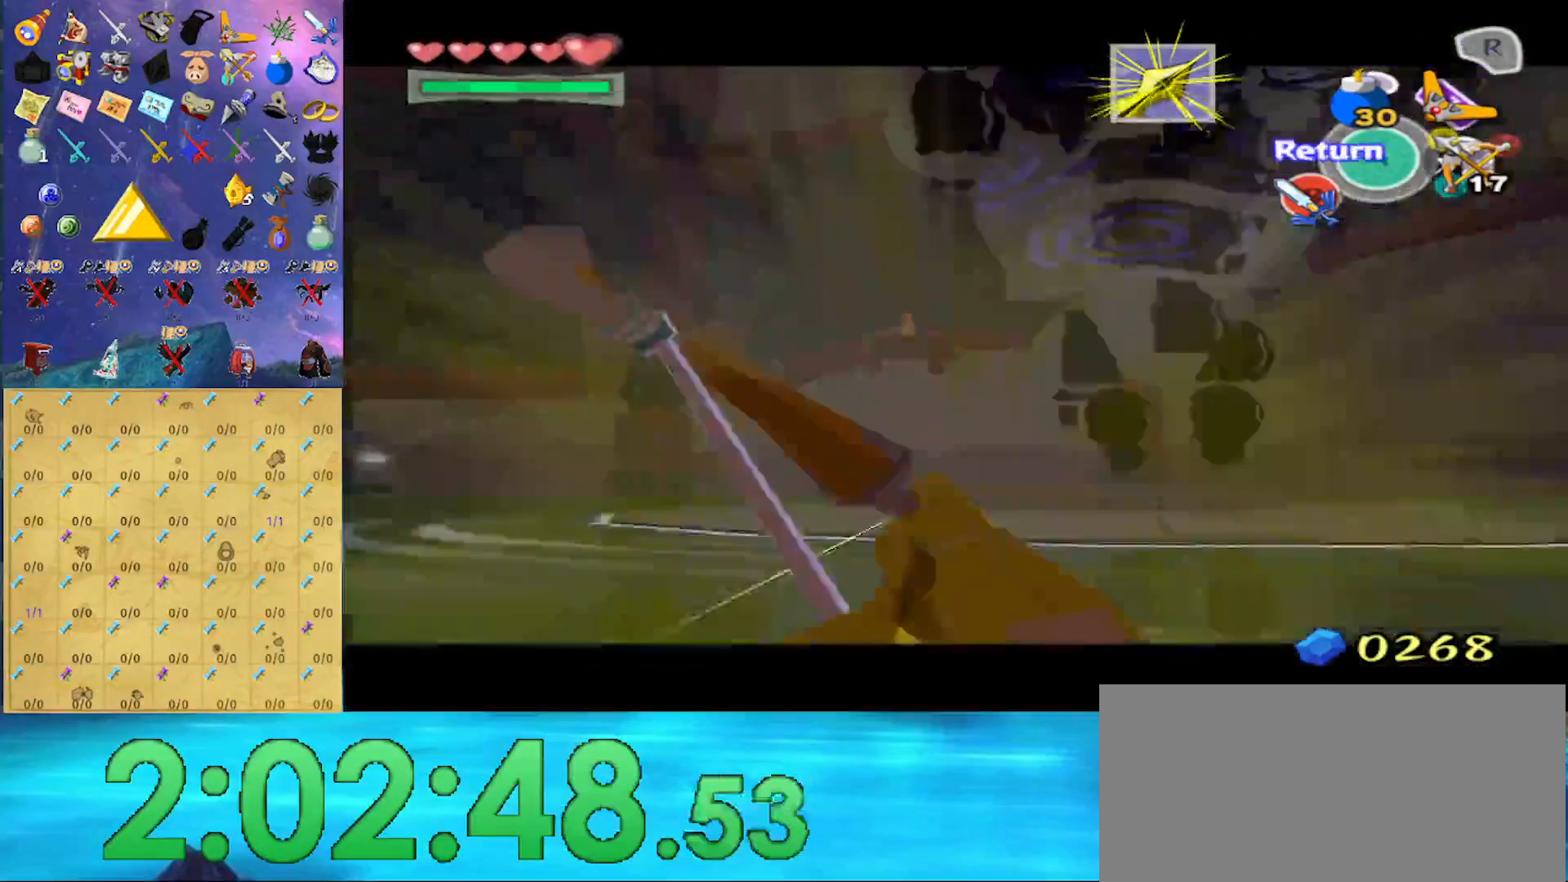
{"buttons": ["X"], "left_stick": "center", "right_stick": "center", "events": []}
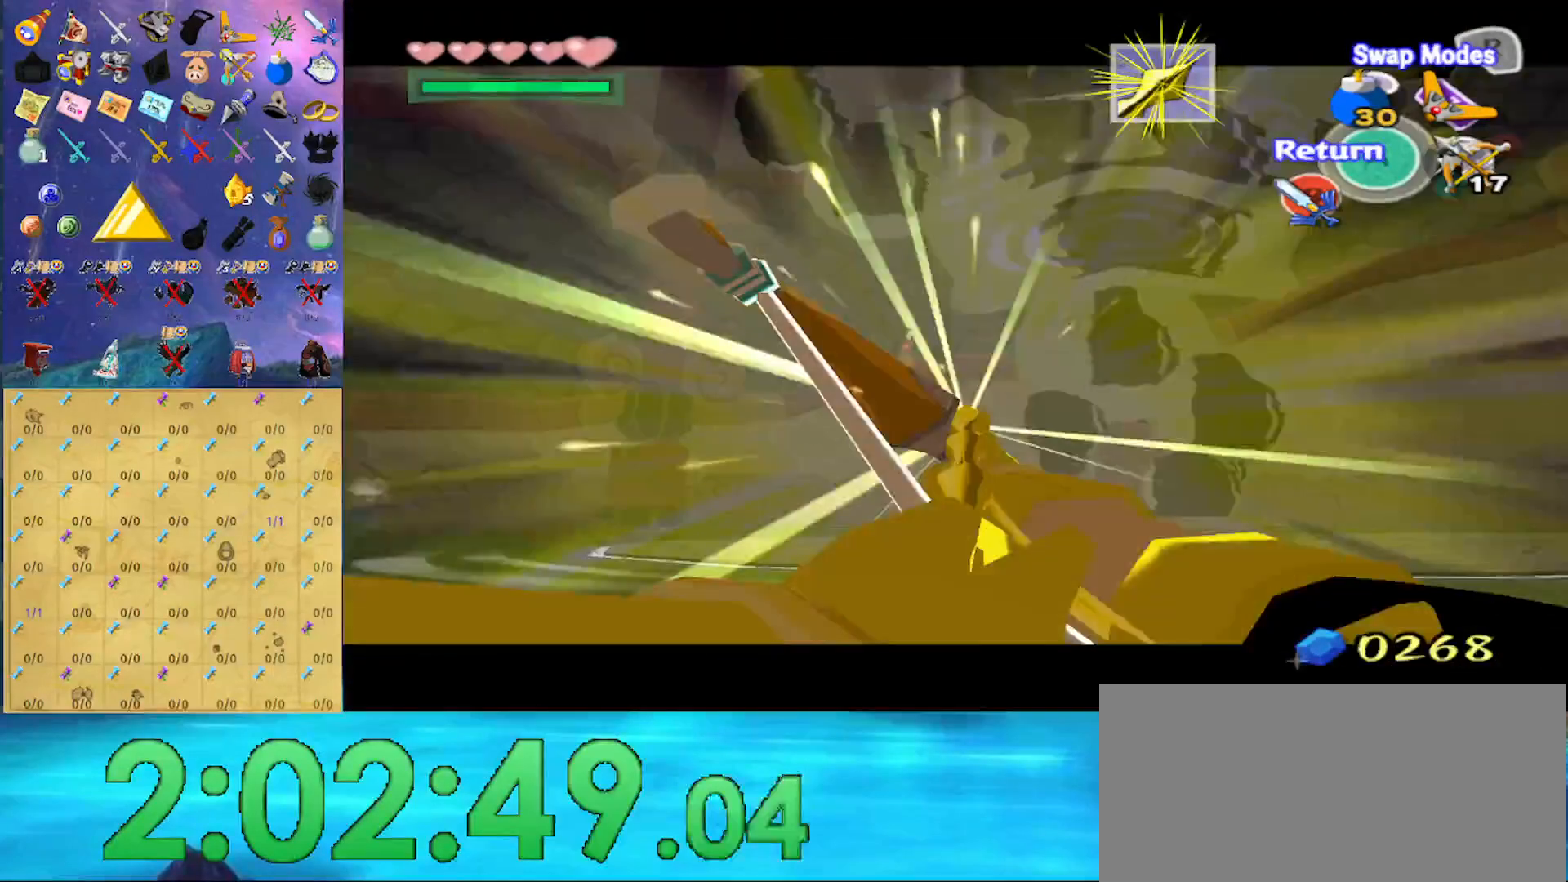
{"buttons": ["X"], "left_stick": "center", "right_stick": "center", "events": [[333, "left_stick", "left"], [400, "X", "up"], [467, "X", "down"], [500, "left_stick", "center"]]}
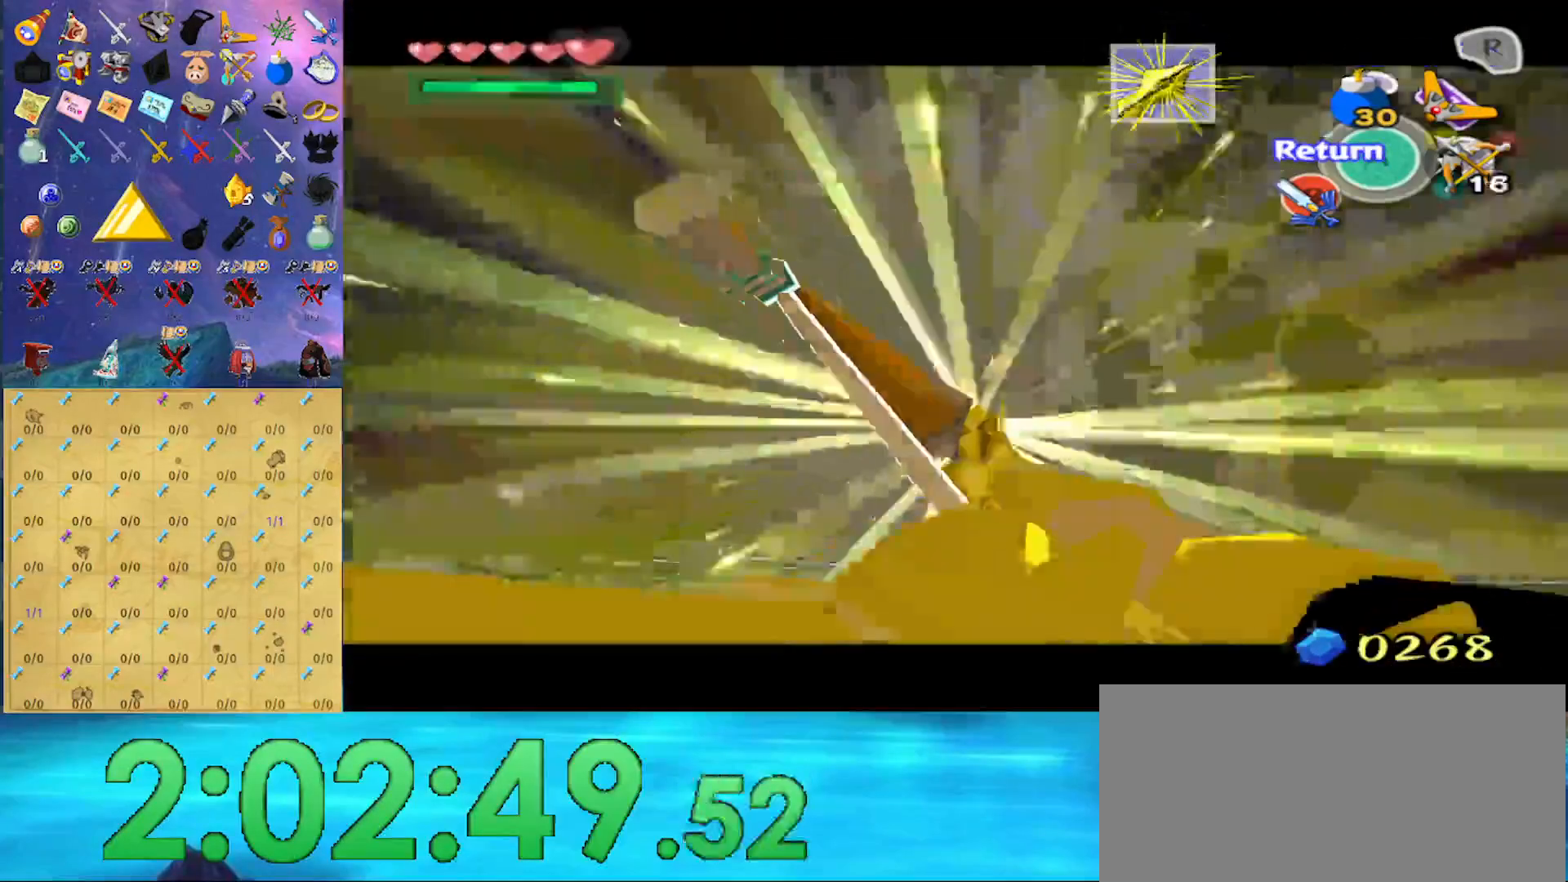
{"buttons": ["X"], "left_stick": "center", "right_stick": "center", "events": []}
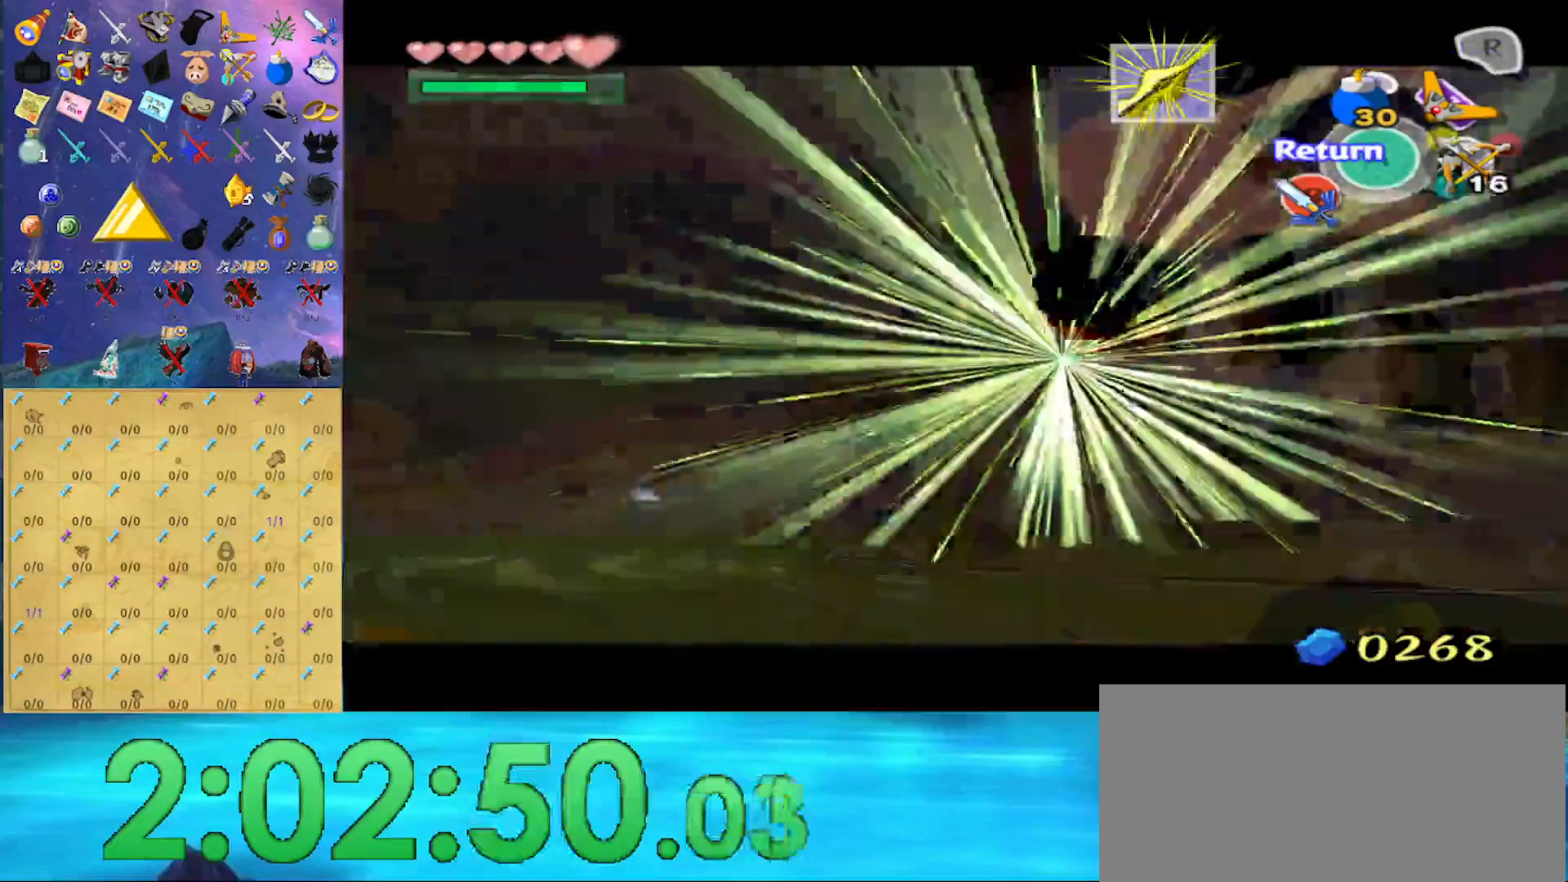
{"buttons": [], "left_stick": "center", "right_stick": "center", "events": [[300, "left_stick", "down"], [467, "X", "up"], [467, "left_stick", "center"]]}
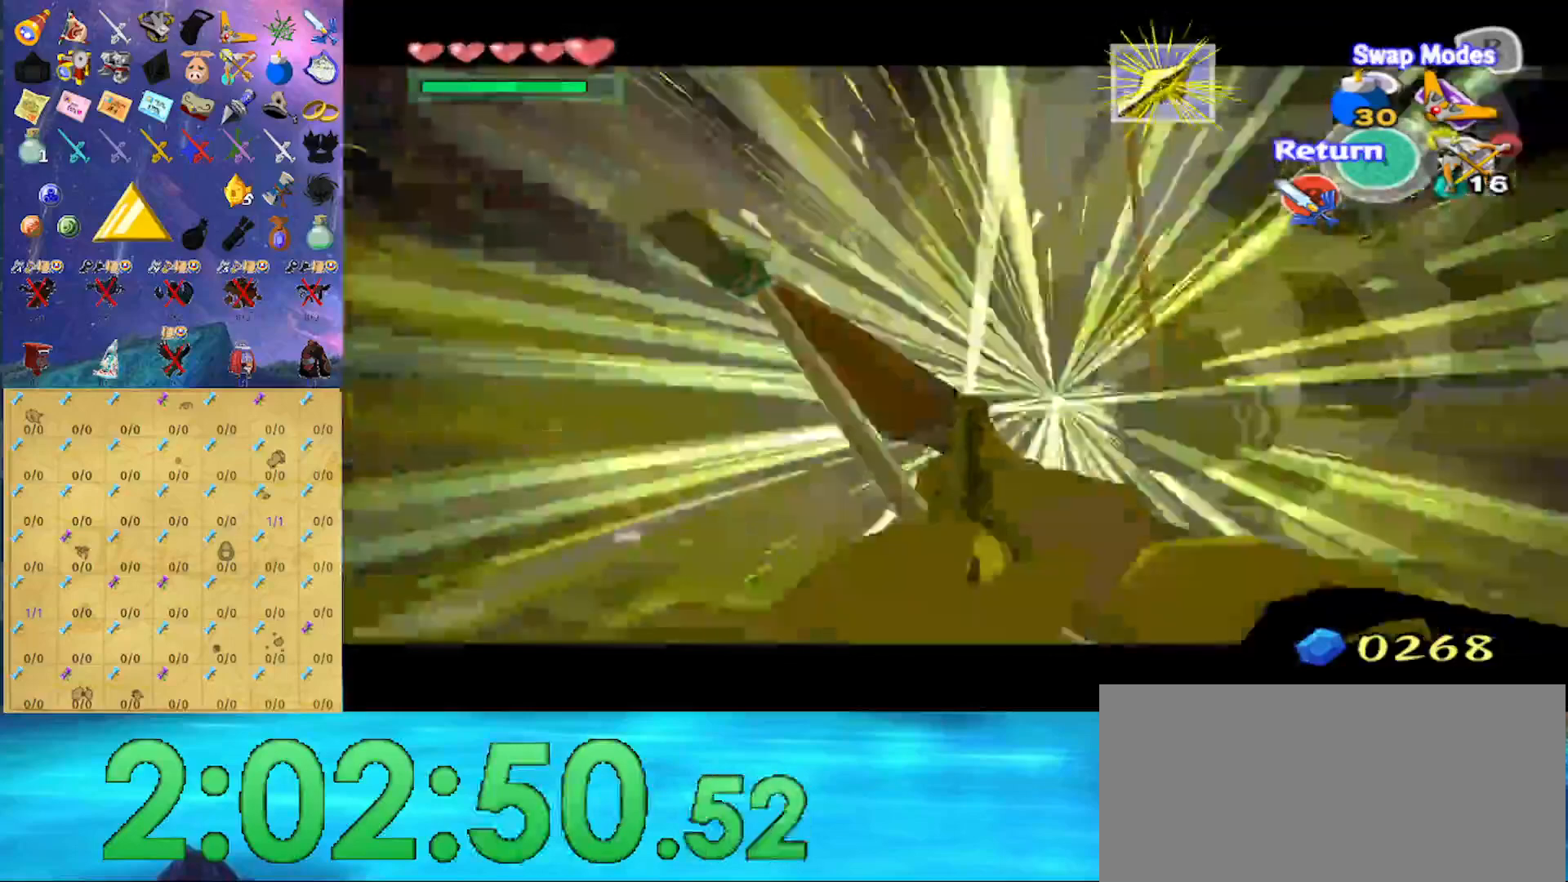
{"buttons": [], "left_stick": "center", "right_stick": "center", "events": []}
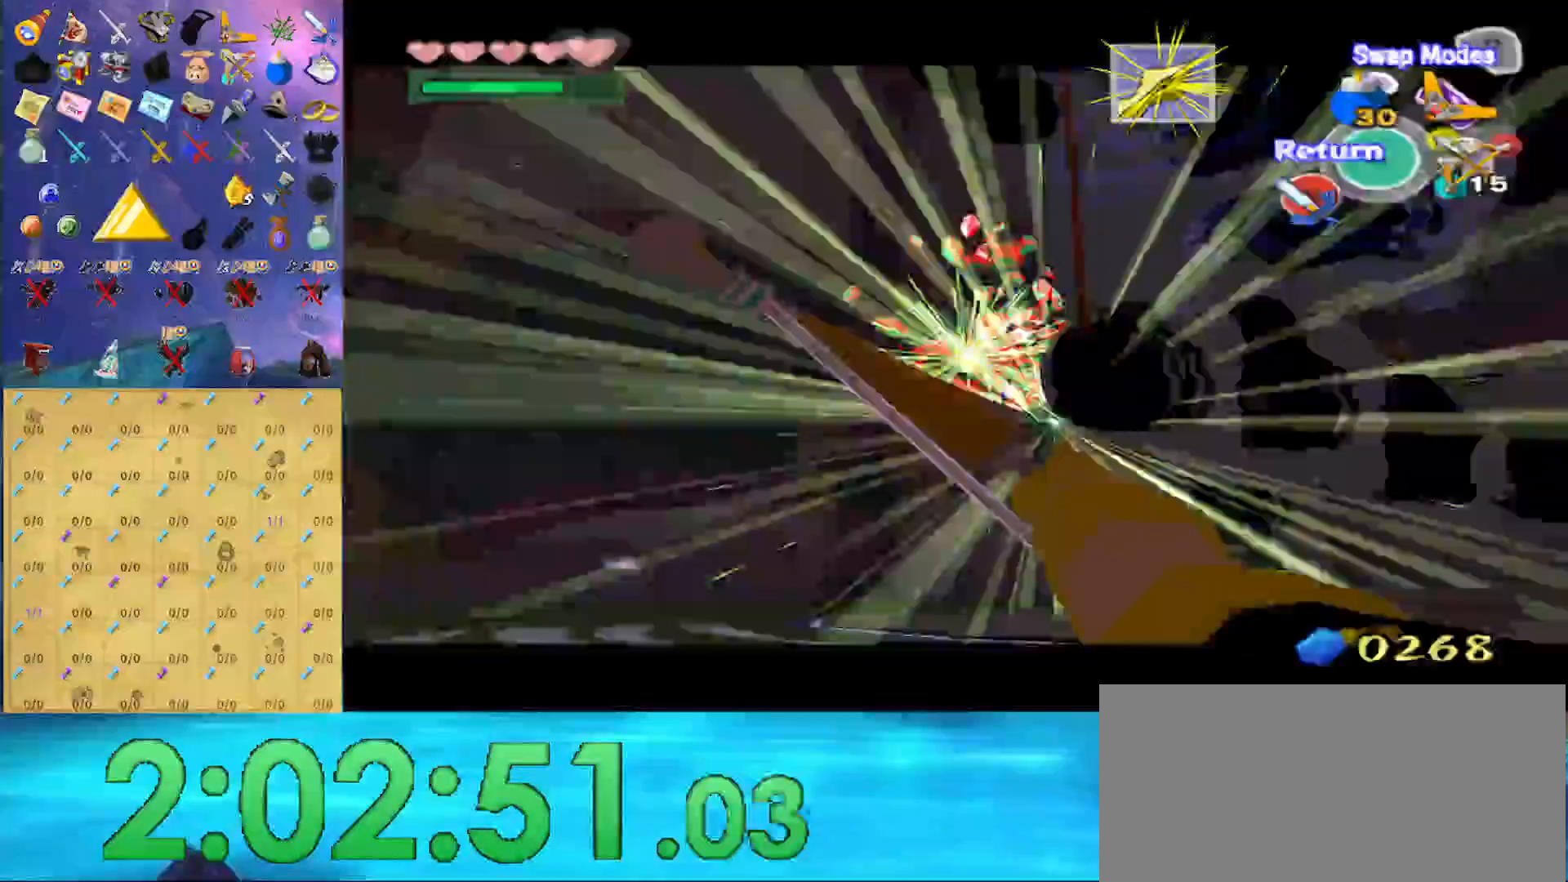
{"buttons": [], "left_stick": "center", "right_stick": "center", "events": [[100, "A", "down"], [133, "A", "up"], [200, "A", "down"], [200, "left_stick", "left"], [300, "A", "up"], [367, "left_stick", "center"]]}